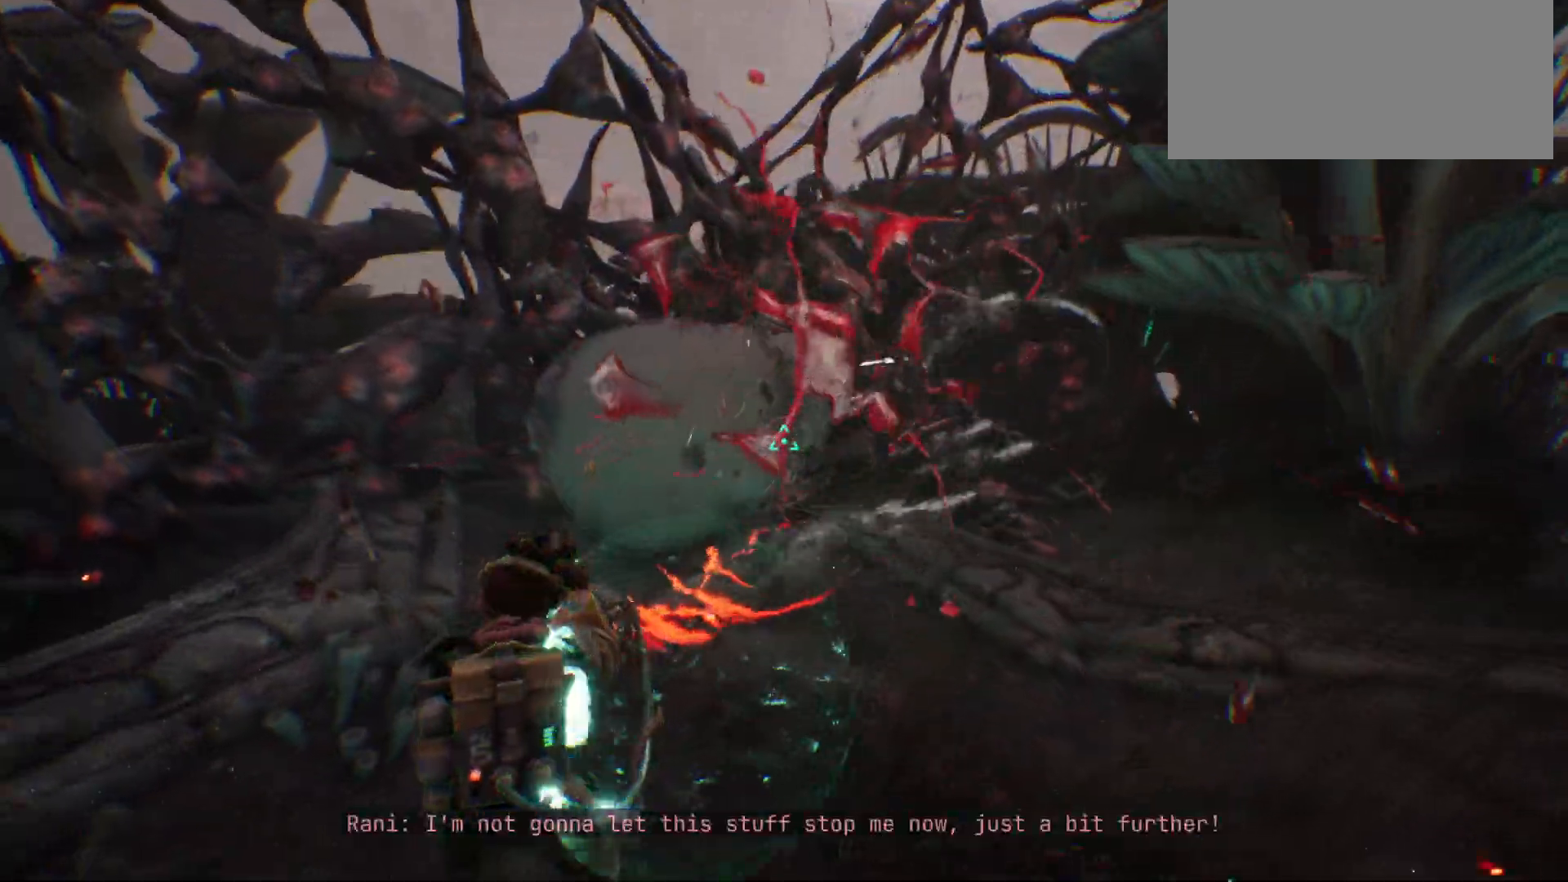
Gameplay with keyboard; each line is a JSON object with the keys held at the frame after it. "events" lists presses ("down") and releases ("up") of ".", "/", "0", "1", "2", "3", "4", "5", "6", "7", "8", "9", "a", "alt_l", "alt_r", "b", "backslash", "backspace", "c", "caps_lock", "comma", "ctrl_l", "ctrl_r", "d", "e", "equals", "escape", "f", "f1", "f10", "f11", "f12", "f2", "f3", "f4", "f5", "f6", "f7", "f8", "f9", "g", "h", "i", "j", "k", "l", "lbracket", "m", "minus", "n", "o", "p", "q", "quote", "r", "rbracket", "return", "s", "semicolon", "shift_l", "shift_r", "space", "super", "t", "tab", "tilde", "u", "v", "w", "x", "y" and "z" between this image and that frame as [ms after this image, input, new state], when the widget could be followed in between. No other keys are recorded. Mouse input is not recorded.
{"keys": ["a", "w"], "events": []}
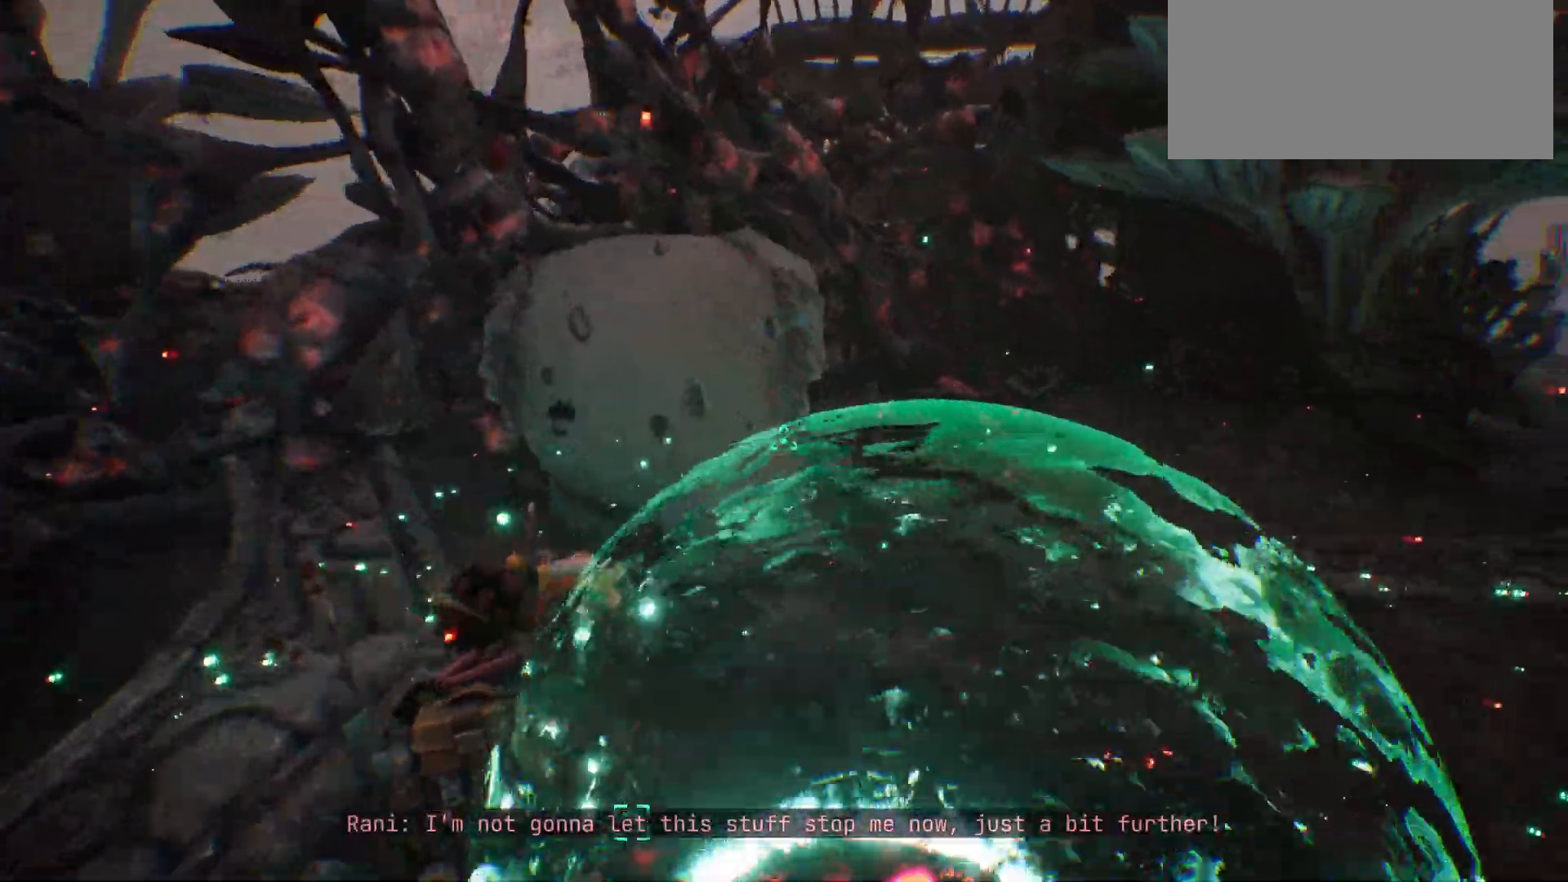
{"keys": ["a", "w"], "events": []}
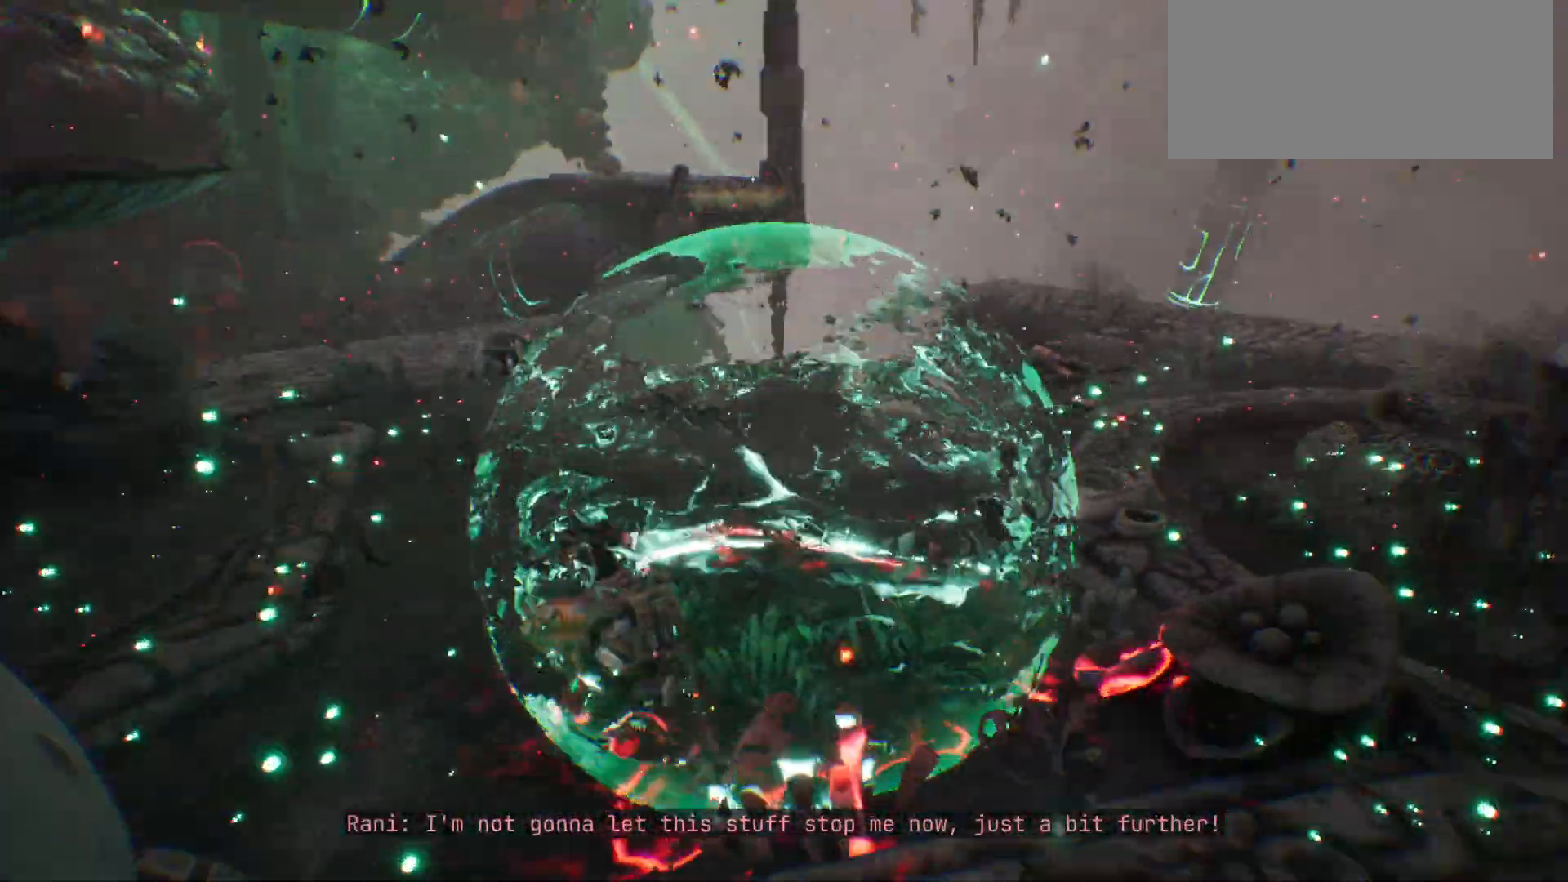
{"keys": ["a", "w"], "events": [[183, "a", "up"], [350, "a", "down"]]}
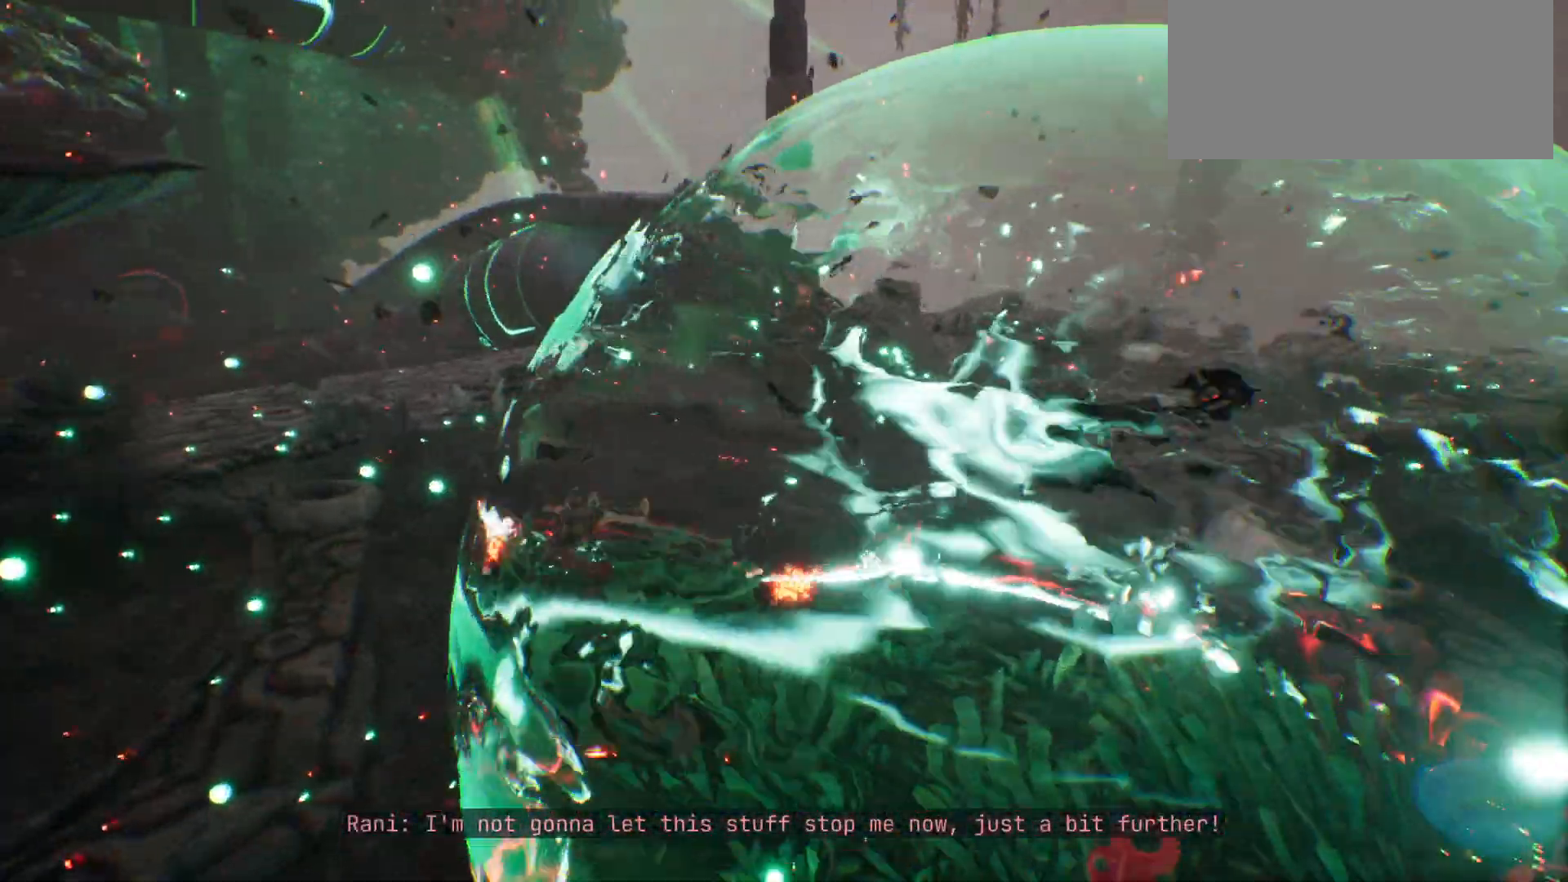
{"keys": ["a", "w"], "events": []}
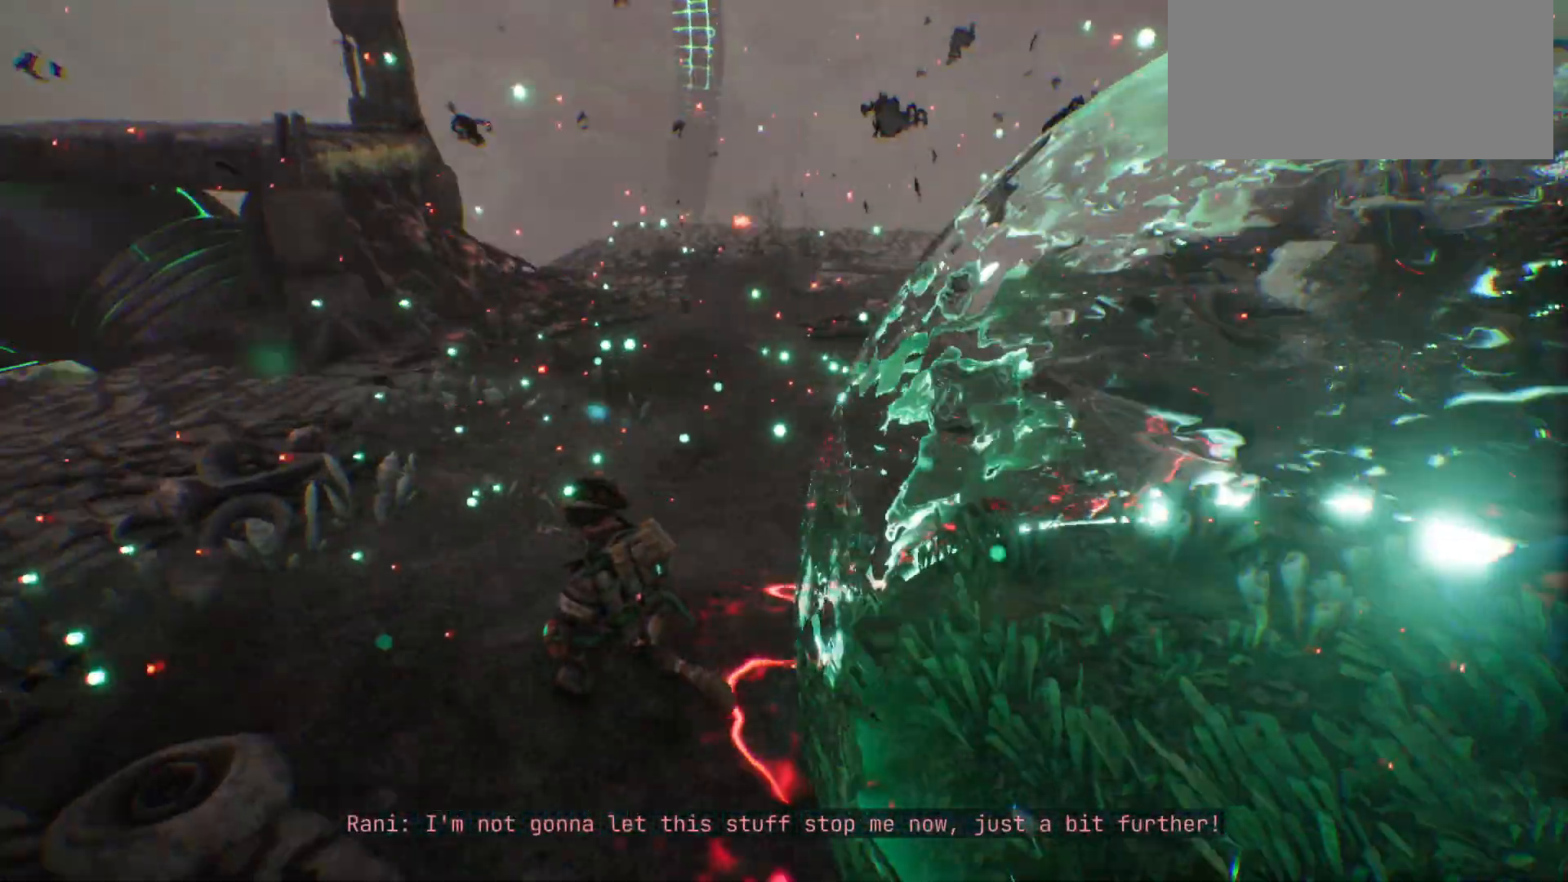
{"keys": ["w"], "events": [[300, "a", "up"]]}
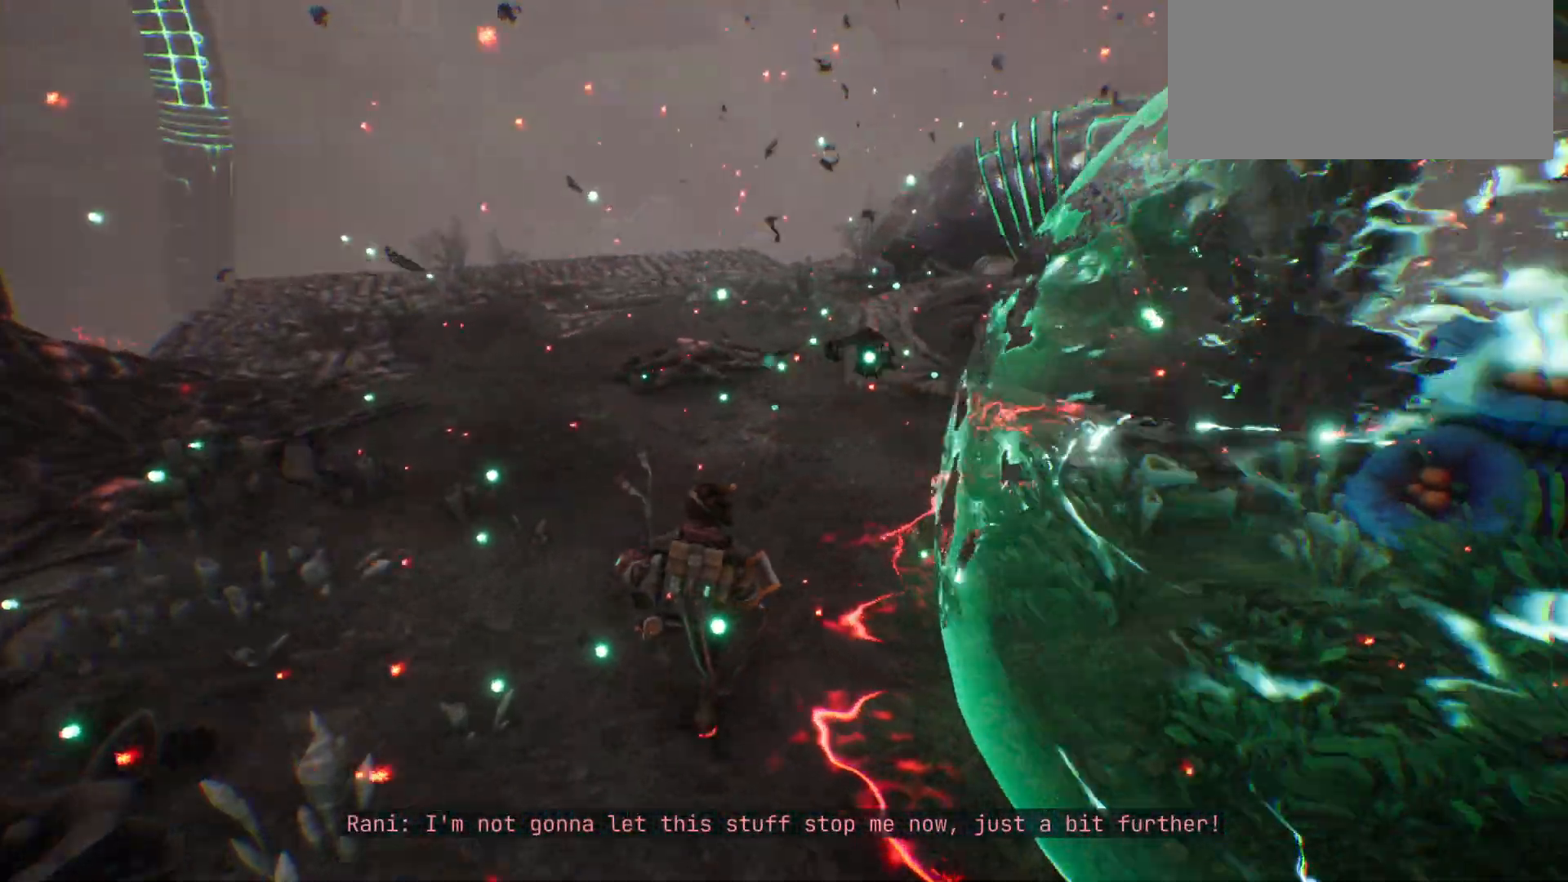
{"keys": ["w"], "events": [[33, "d", "down"], [450, "d", "up"]]}
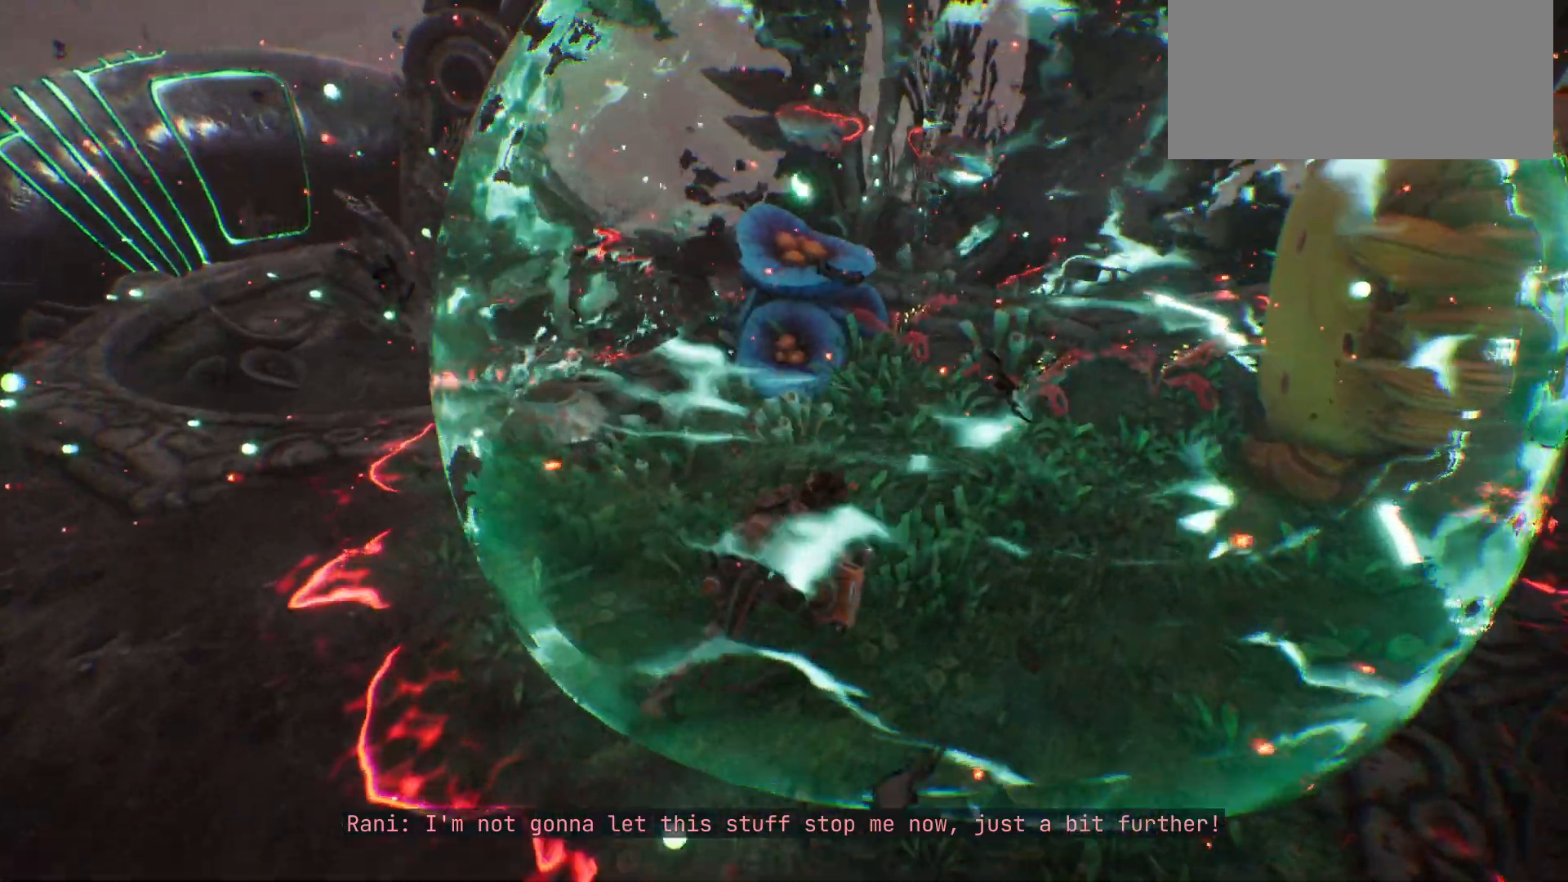
{"keys": [], "events": [[350, "w", "up"]]}
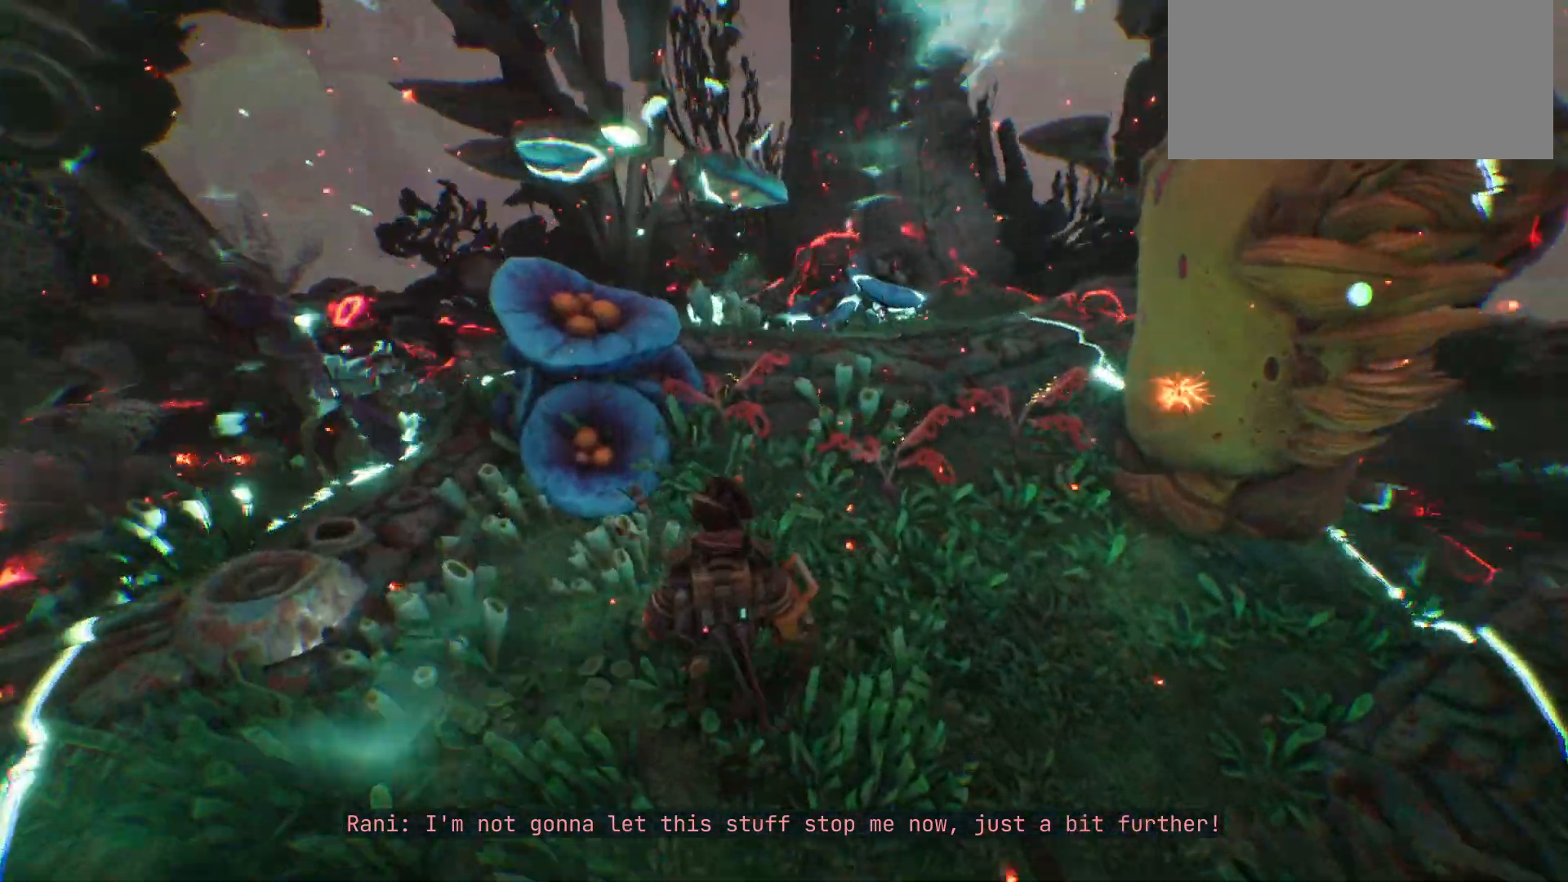
{"keys": [], "events": []}
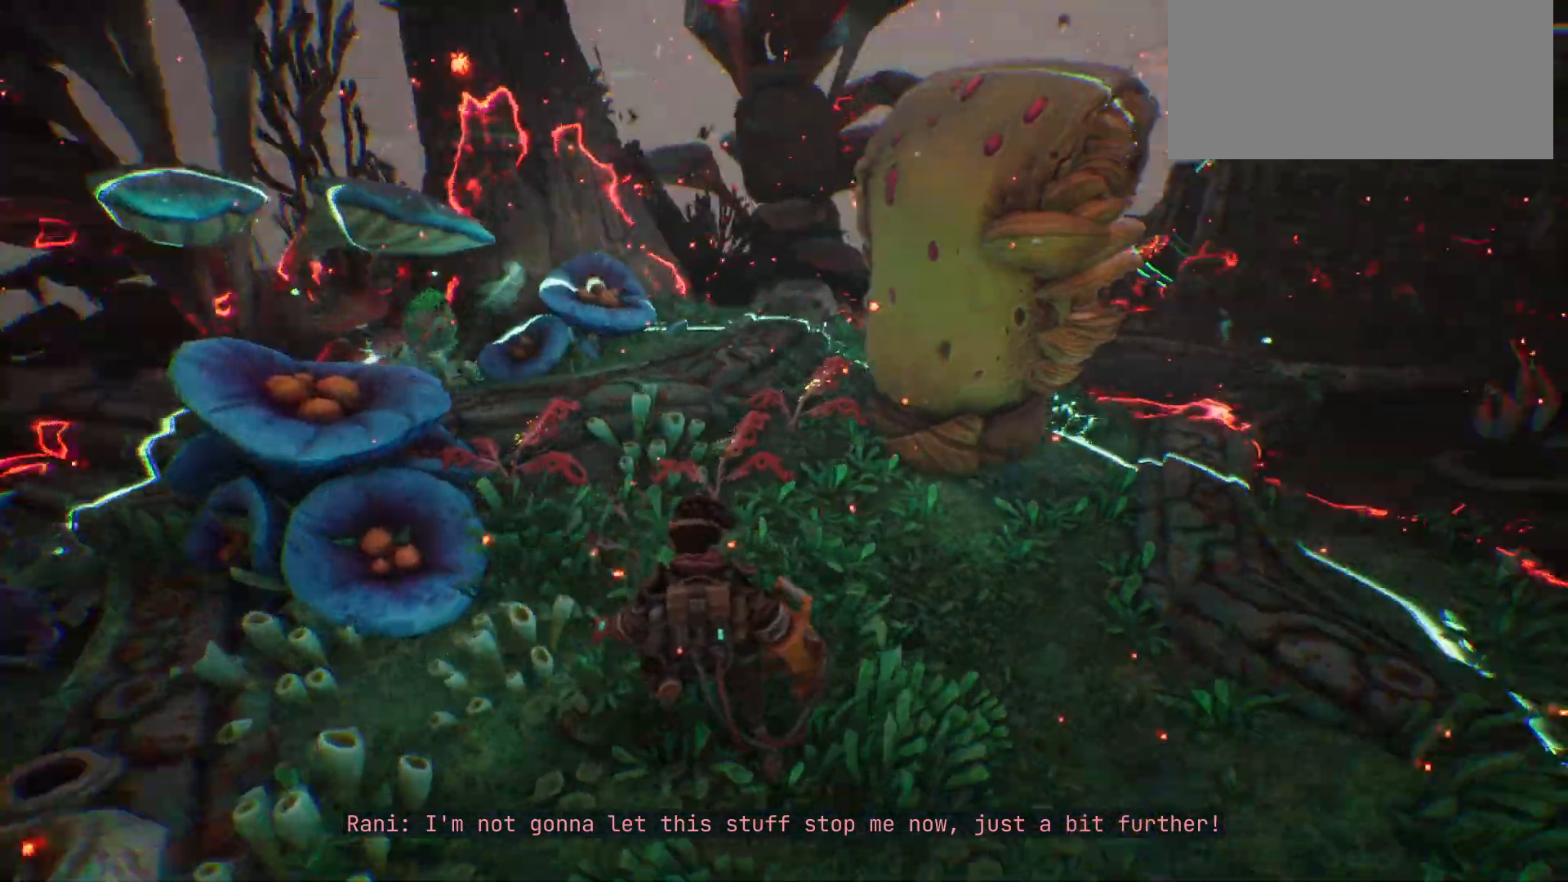
{"keys": [], "events": []}
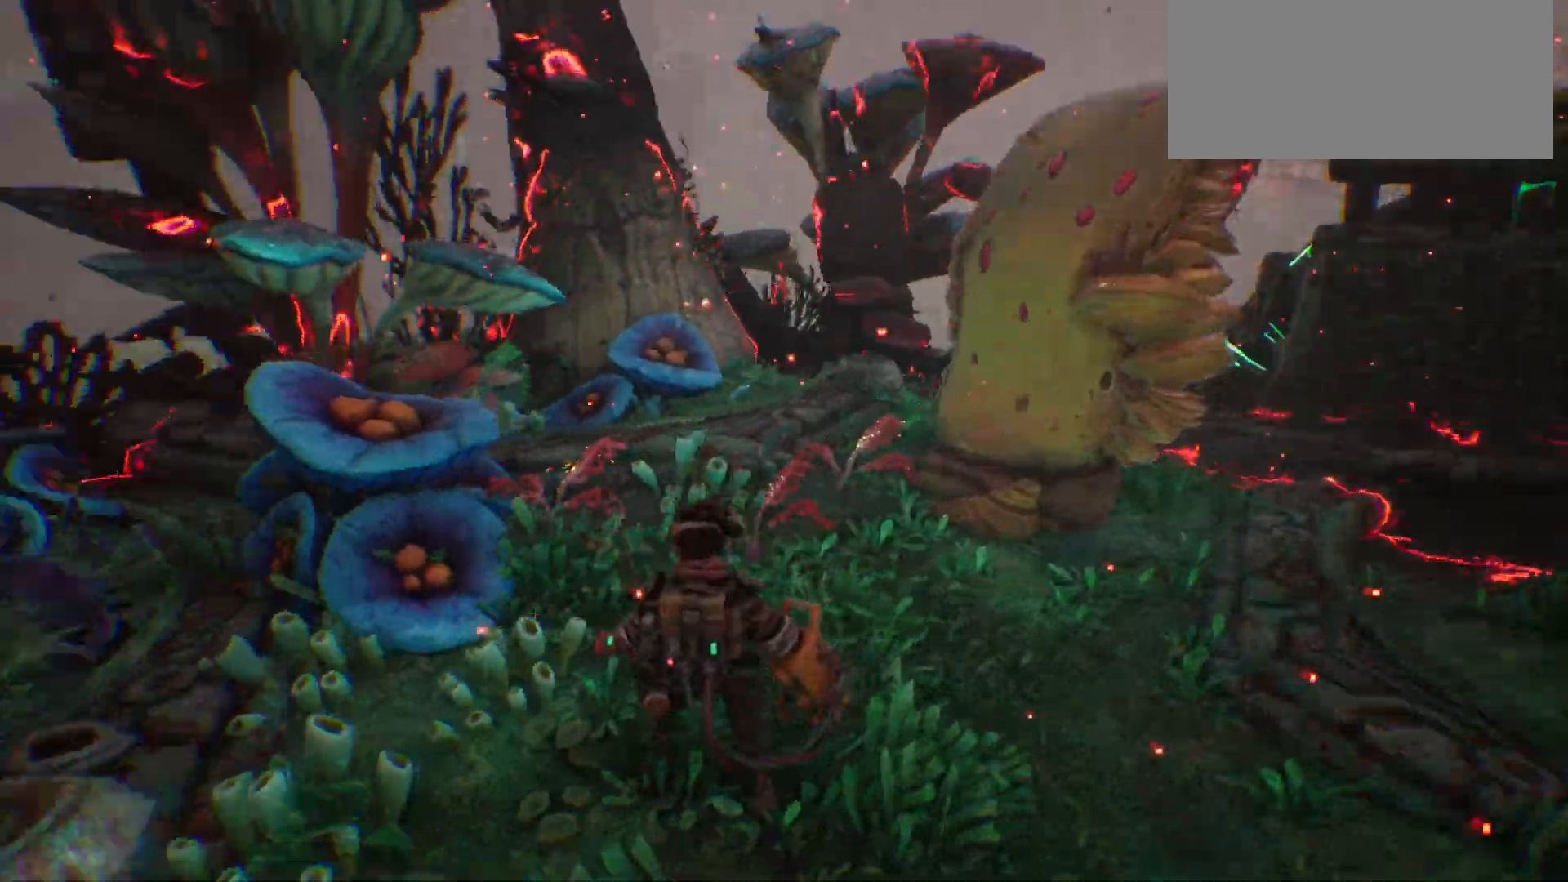
{"keys": [], "events": []}
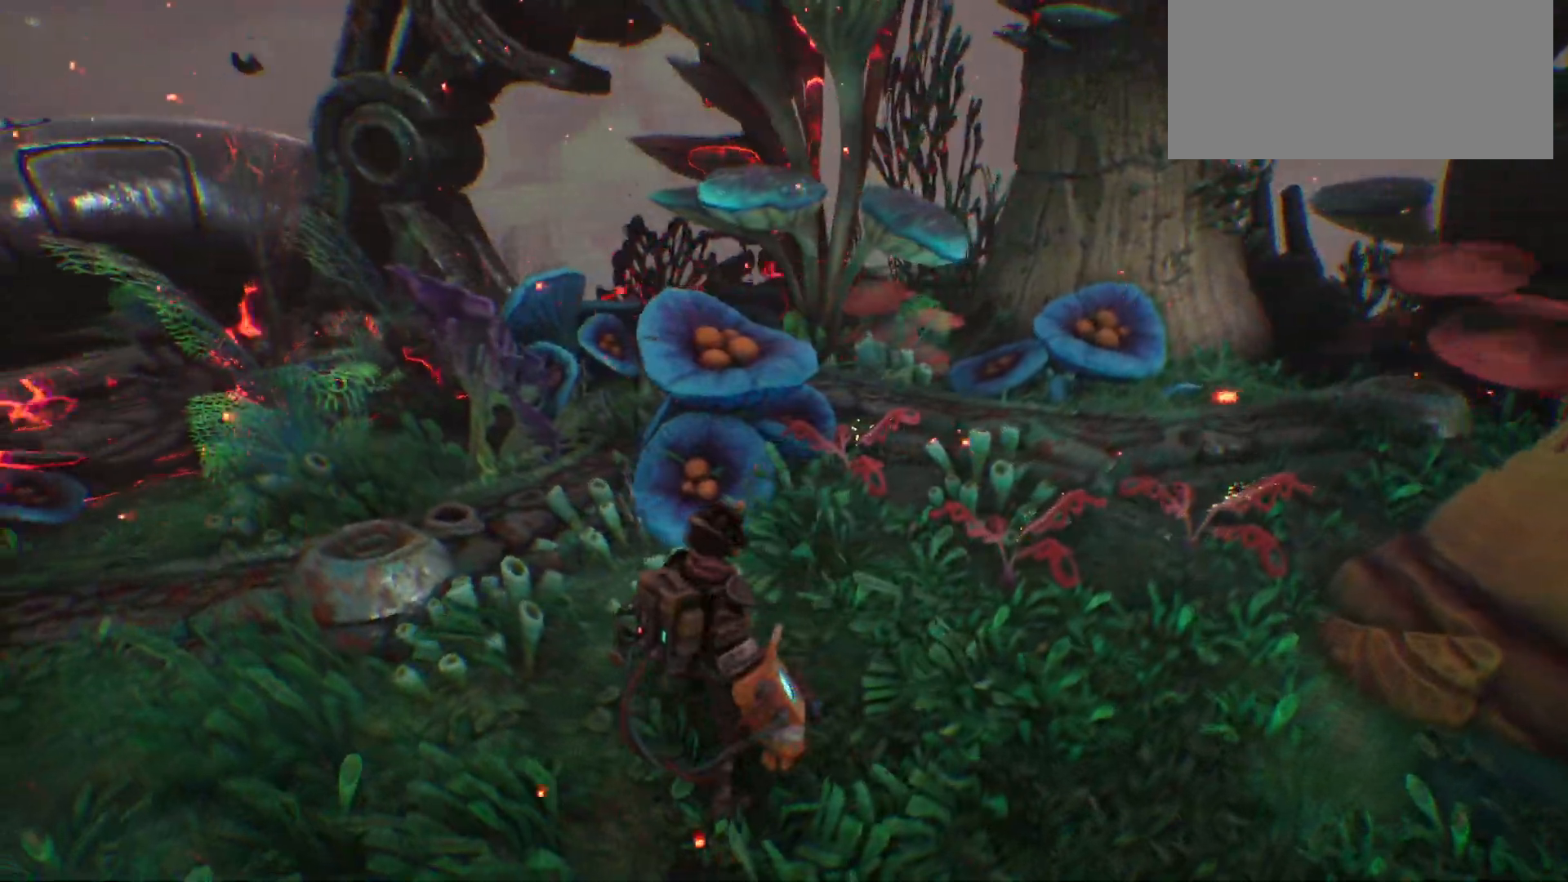
{"keys": ["w"], "events": [[367, "w", "down"]]}
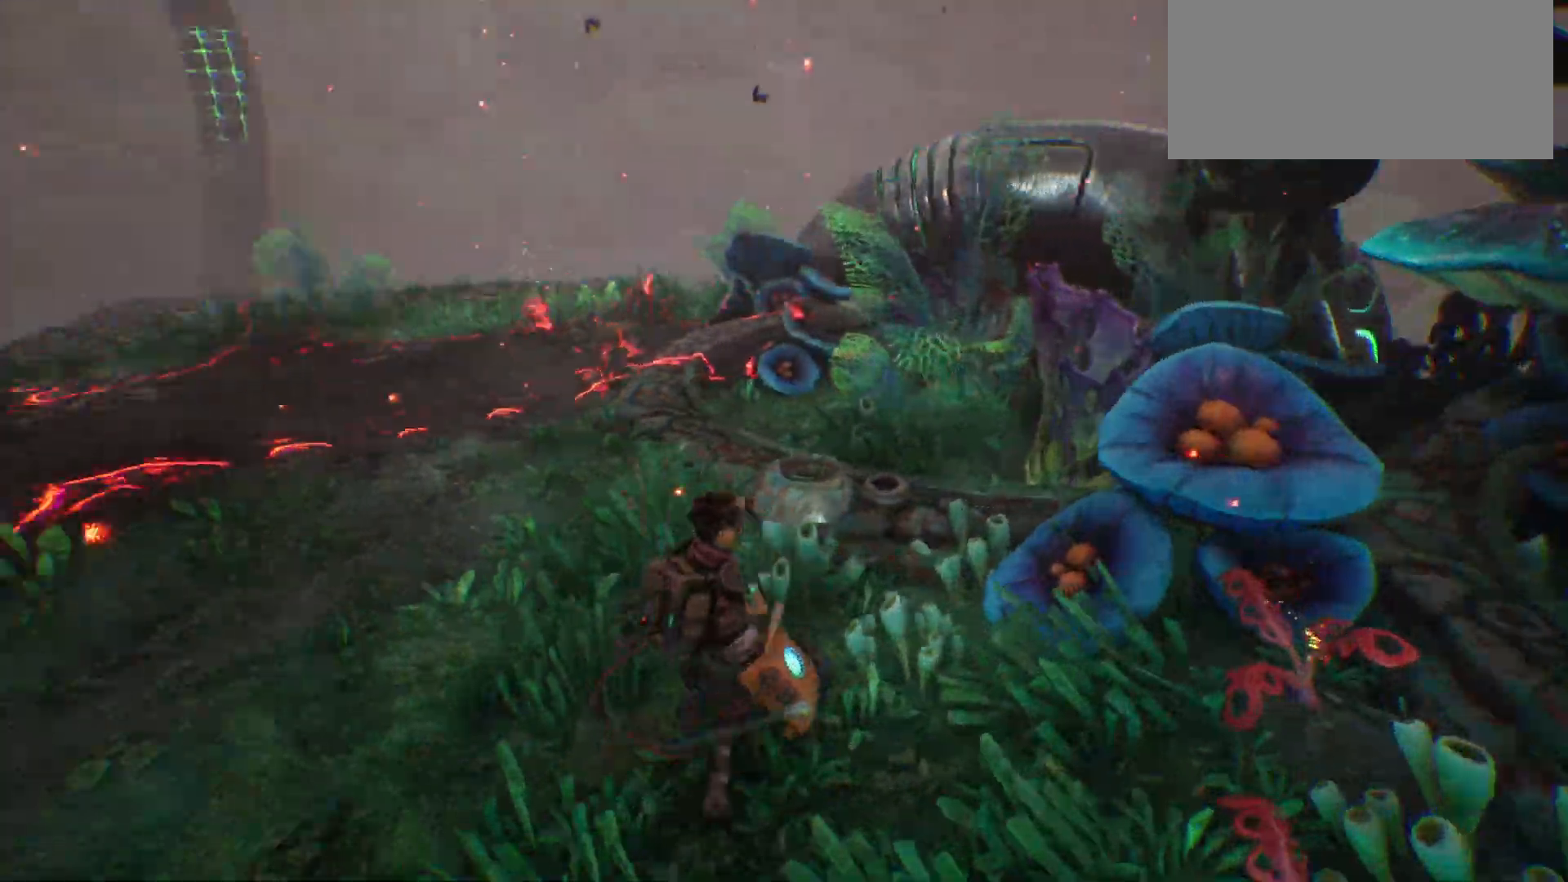
{"keys": ["w"], "events": []}
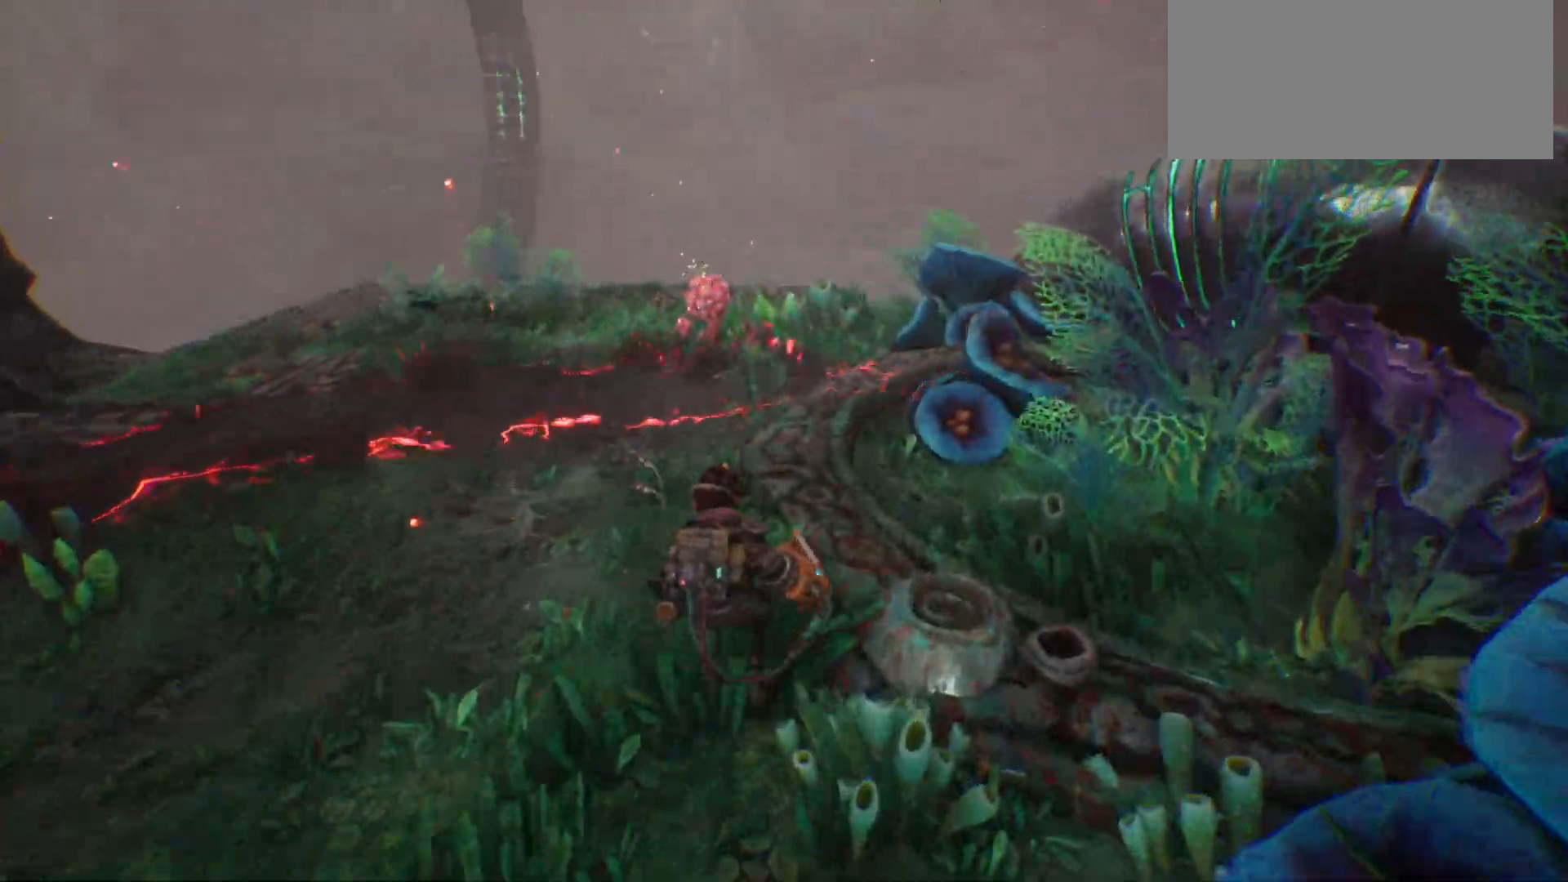
{"keys": [], "events": [[233, "w", "up"]]}
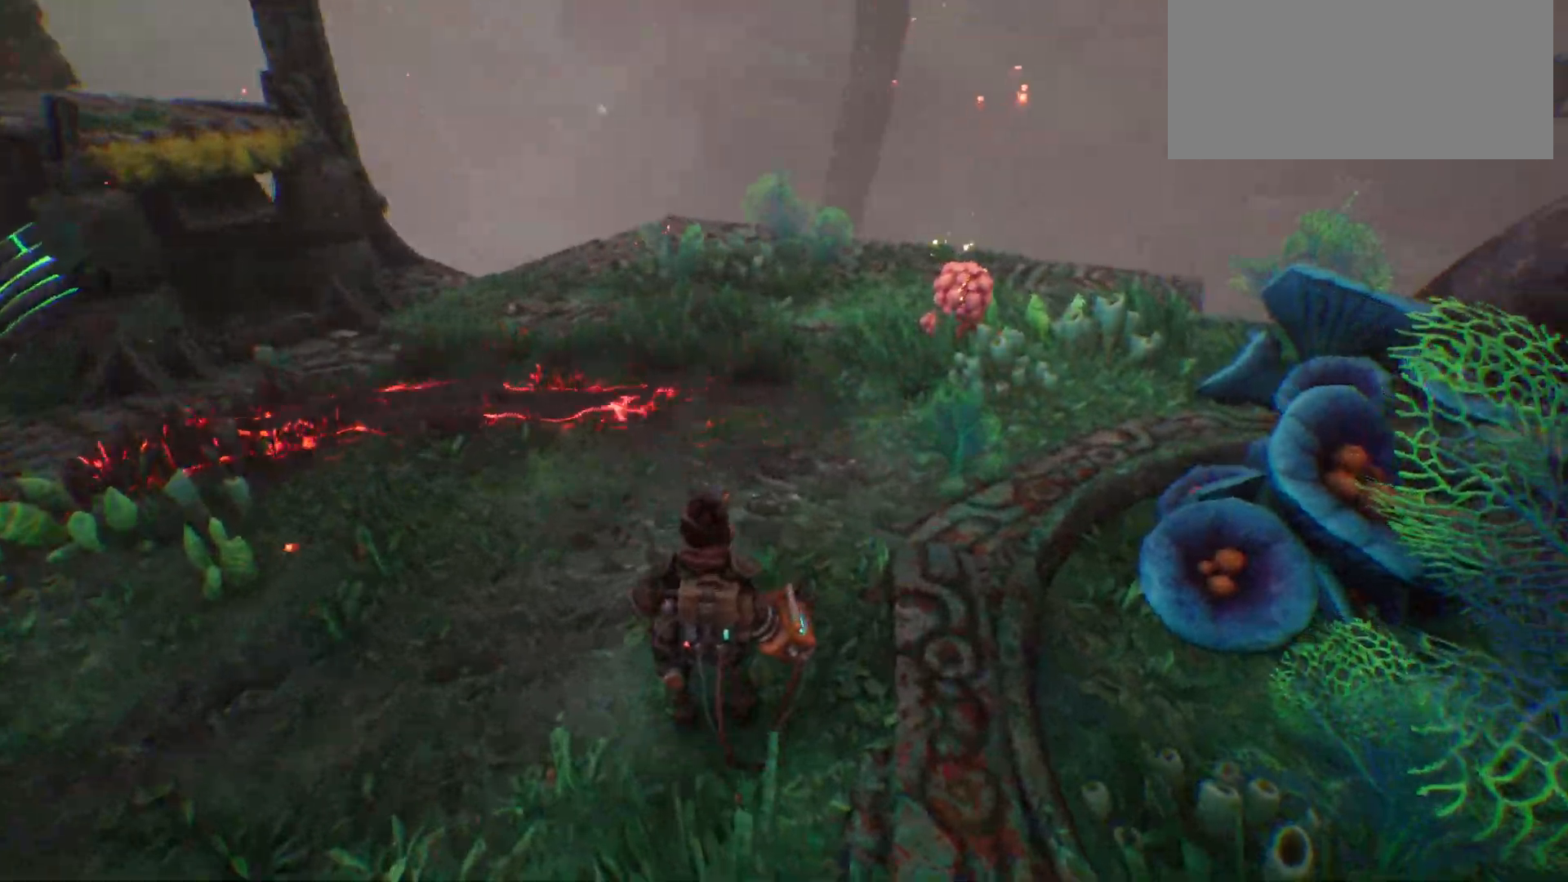
{"keys": ["w"], "events": [[183, "w", "down"]]}
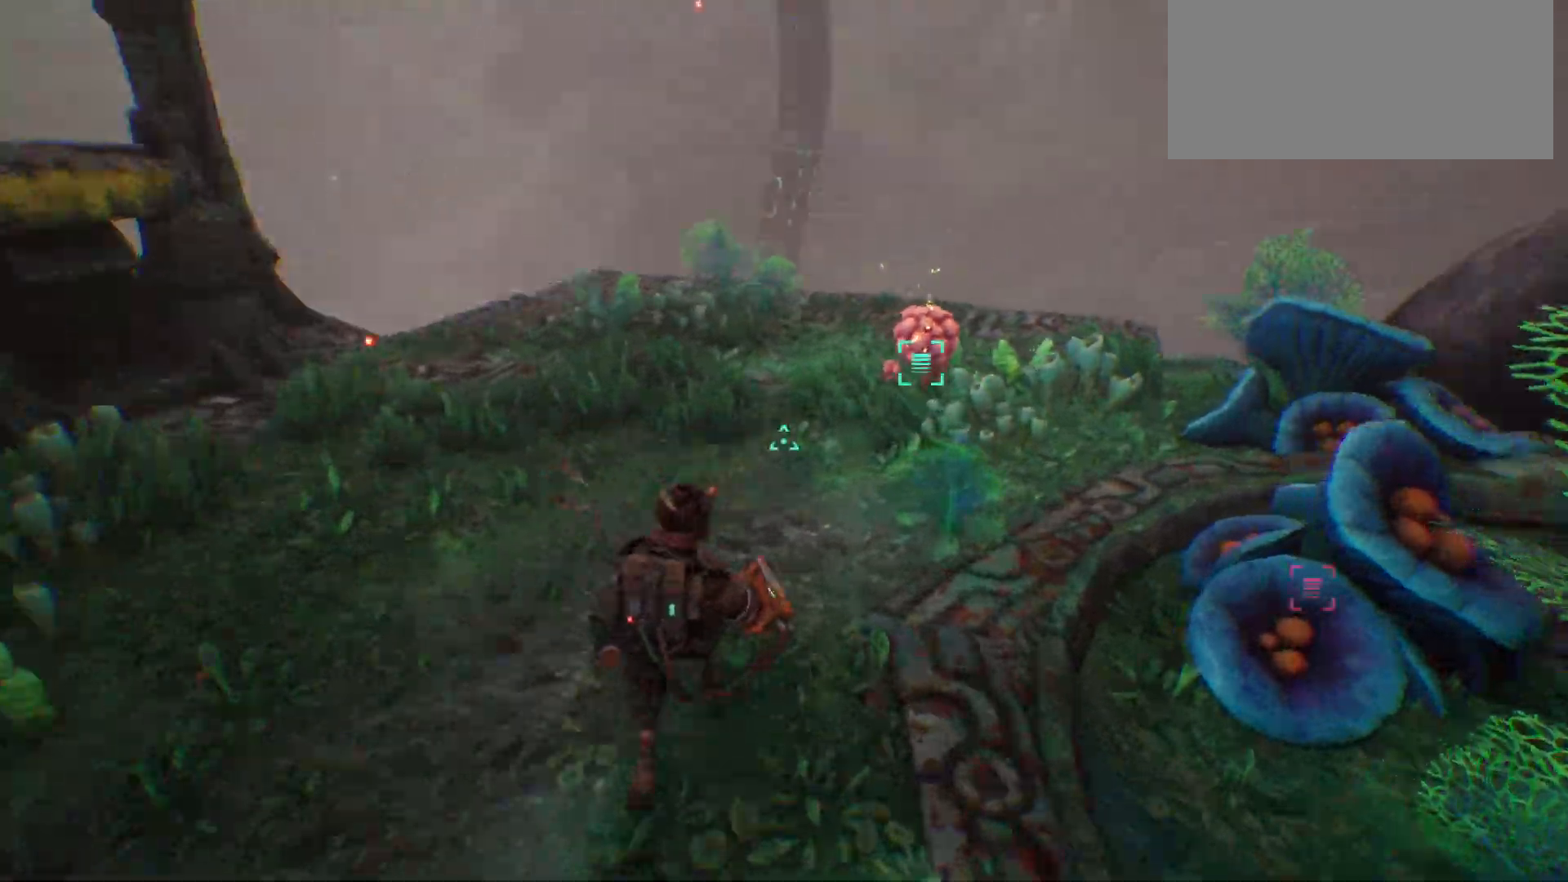
{"keys": ["w"], "events": []}
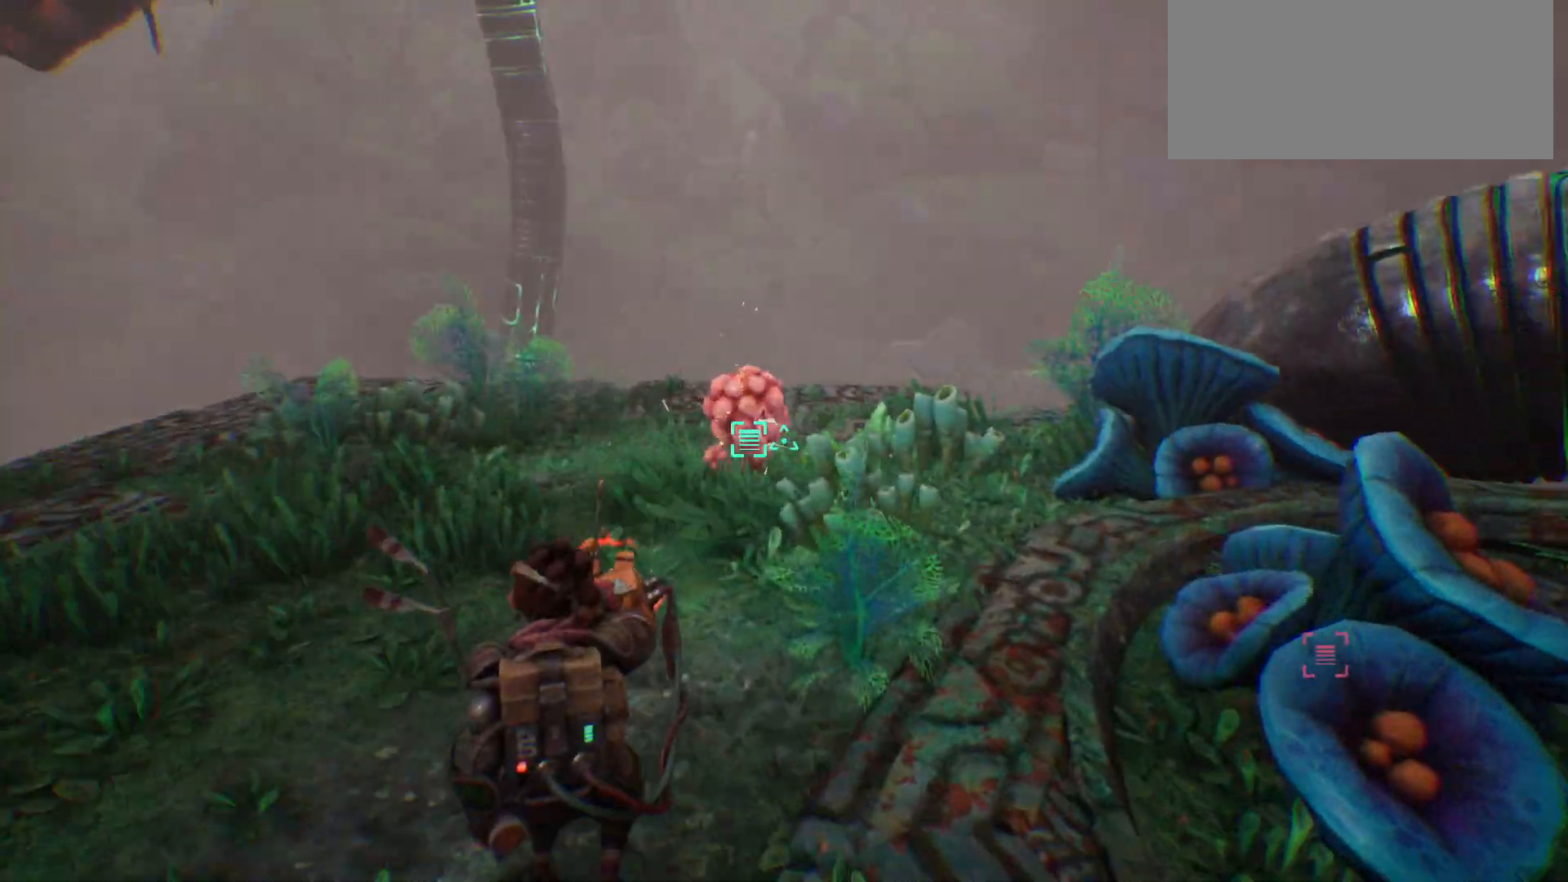
{"keys": ["a", "w"], "events": [[200, "a", "down"]]}
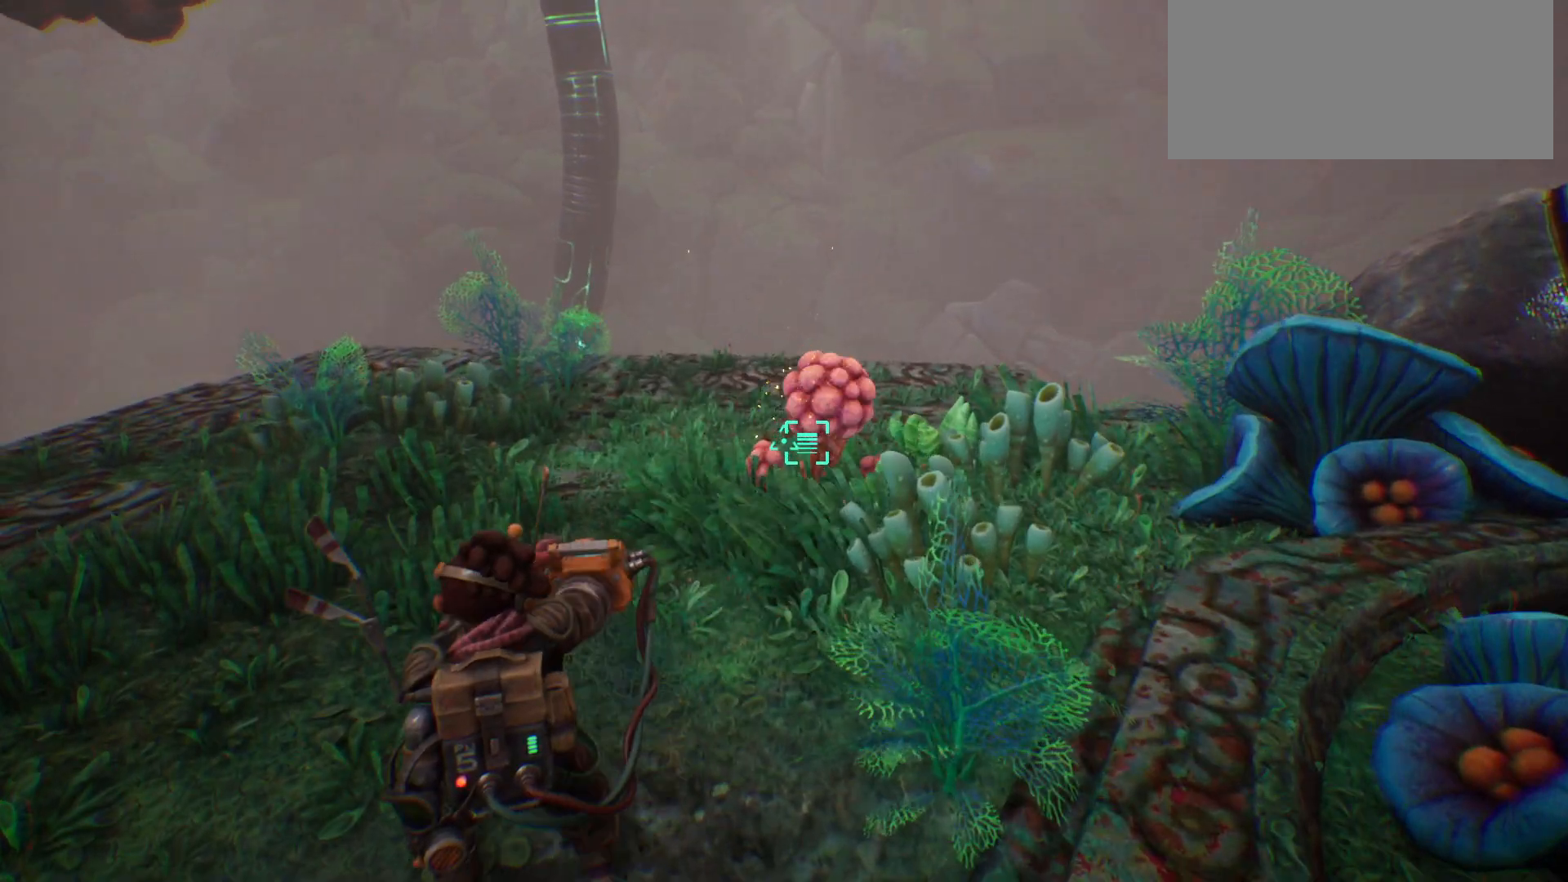
{"keys": ["a", "w"], "events": []}
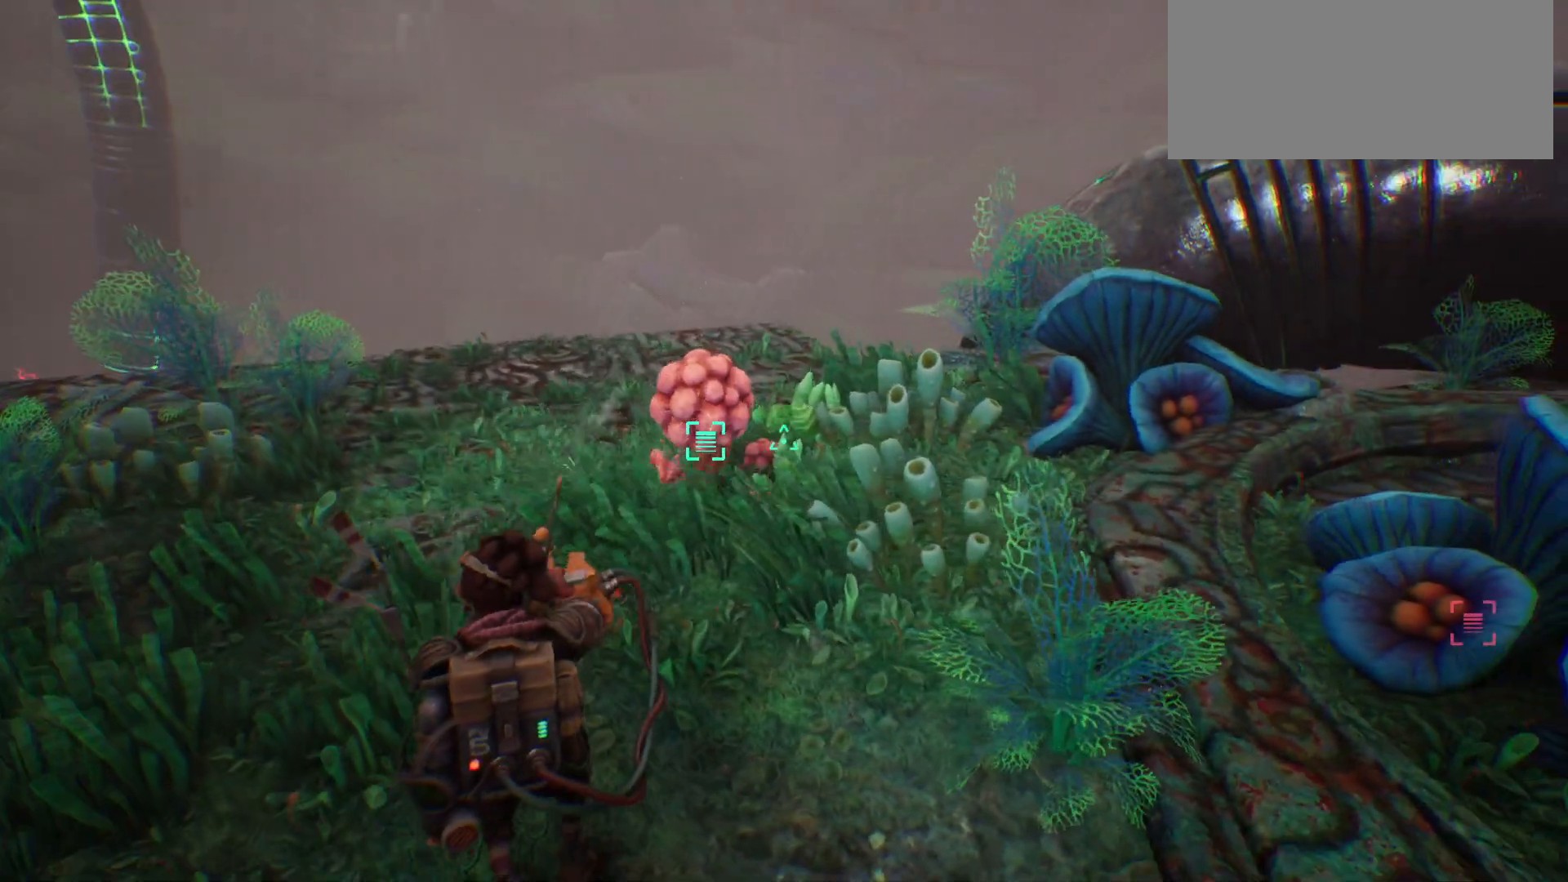
{"keys": ["a", "w"], "events": []}
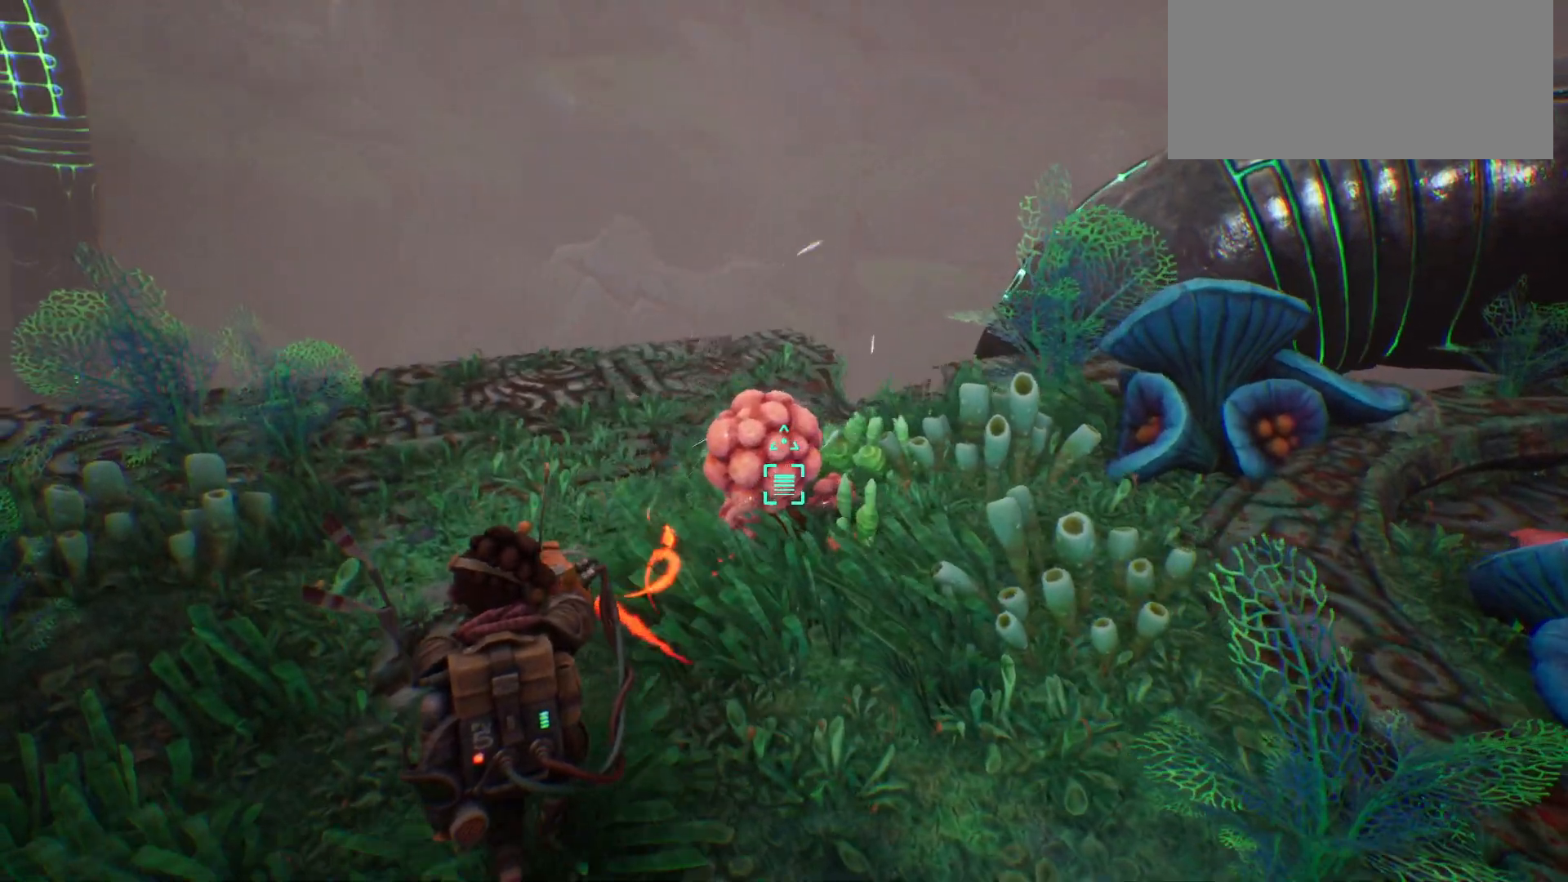
{"keys": ["a", "w"], "events": []}
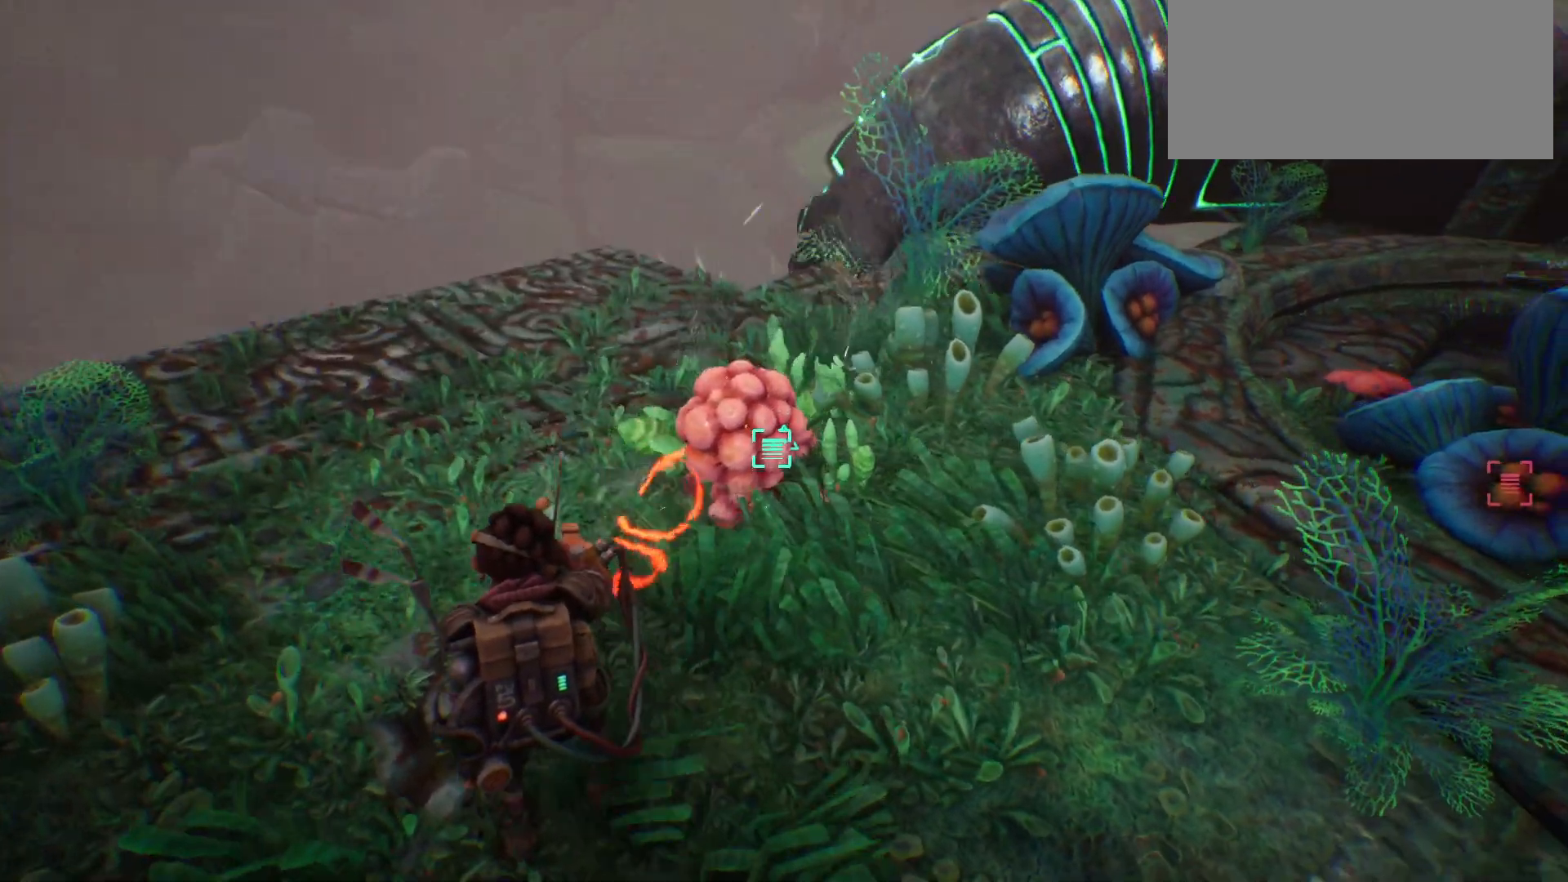
{"keys": ["a", "w"], "events": []}
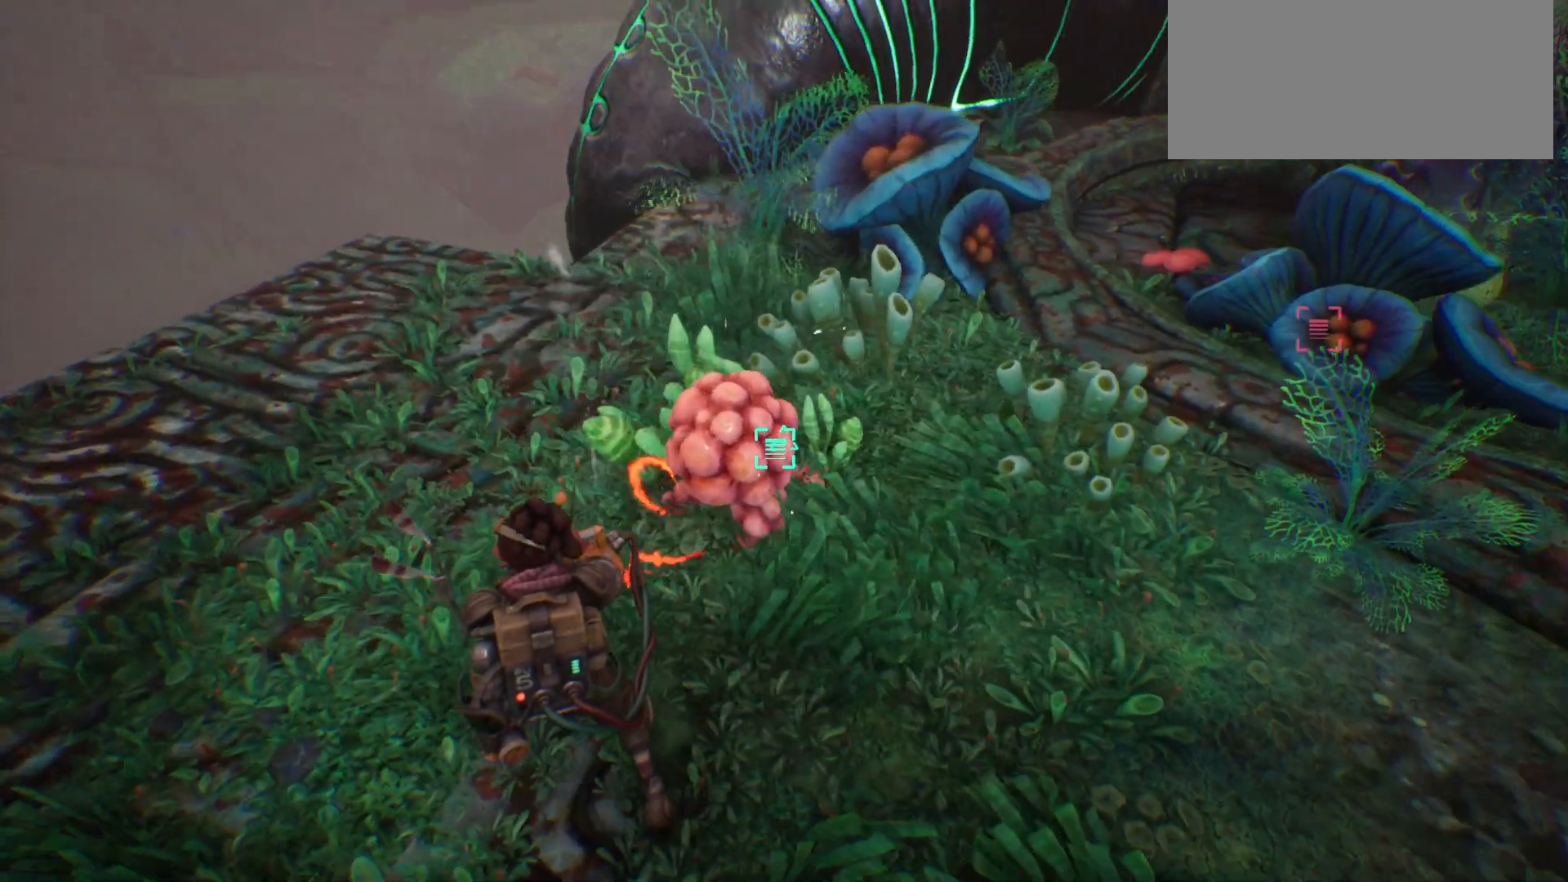
{"keys": ["w"], "events": [[167, "w", "up"], [350, "a", "up"], [400, "w", "down"]]}
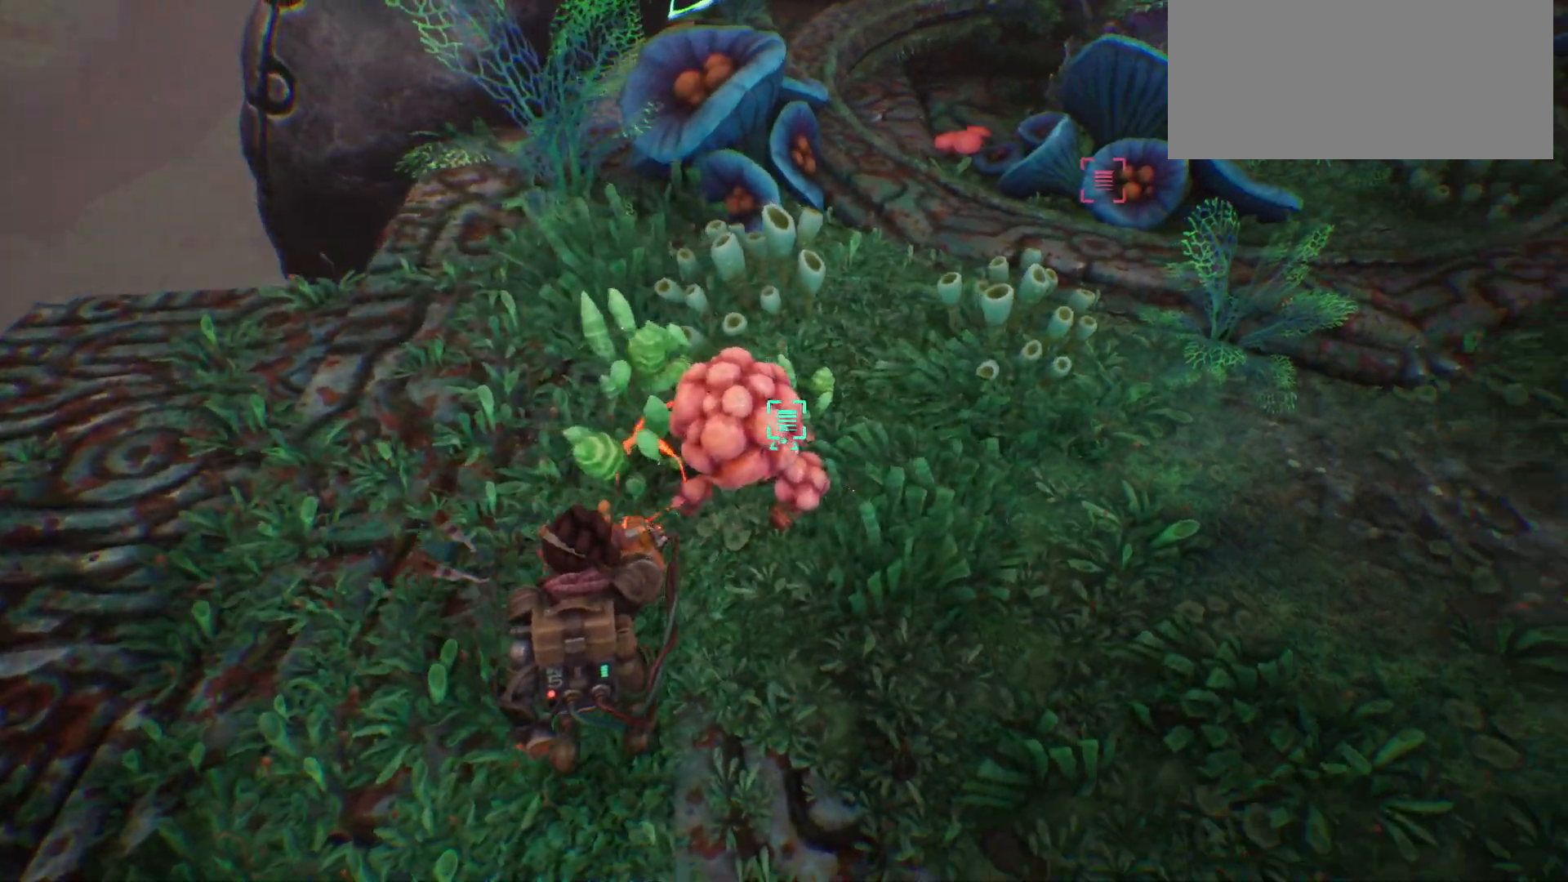
{"keys": ["s"], "events": [[100, "f", "down"], [250, "w", "up"], [283, "f", "up"], [450, "s", "down"]]}
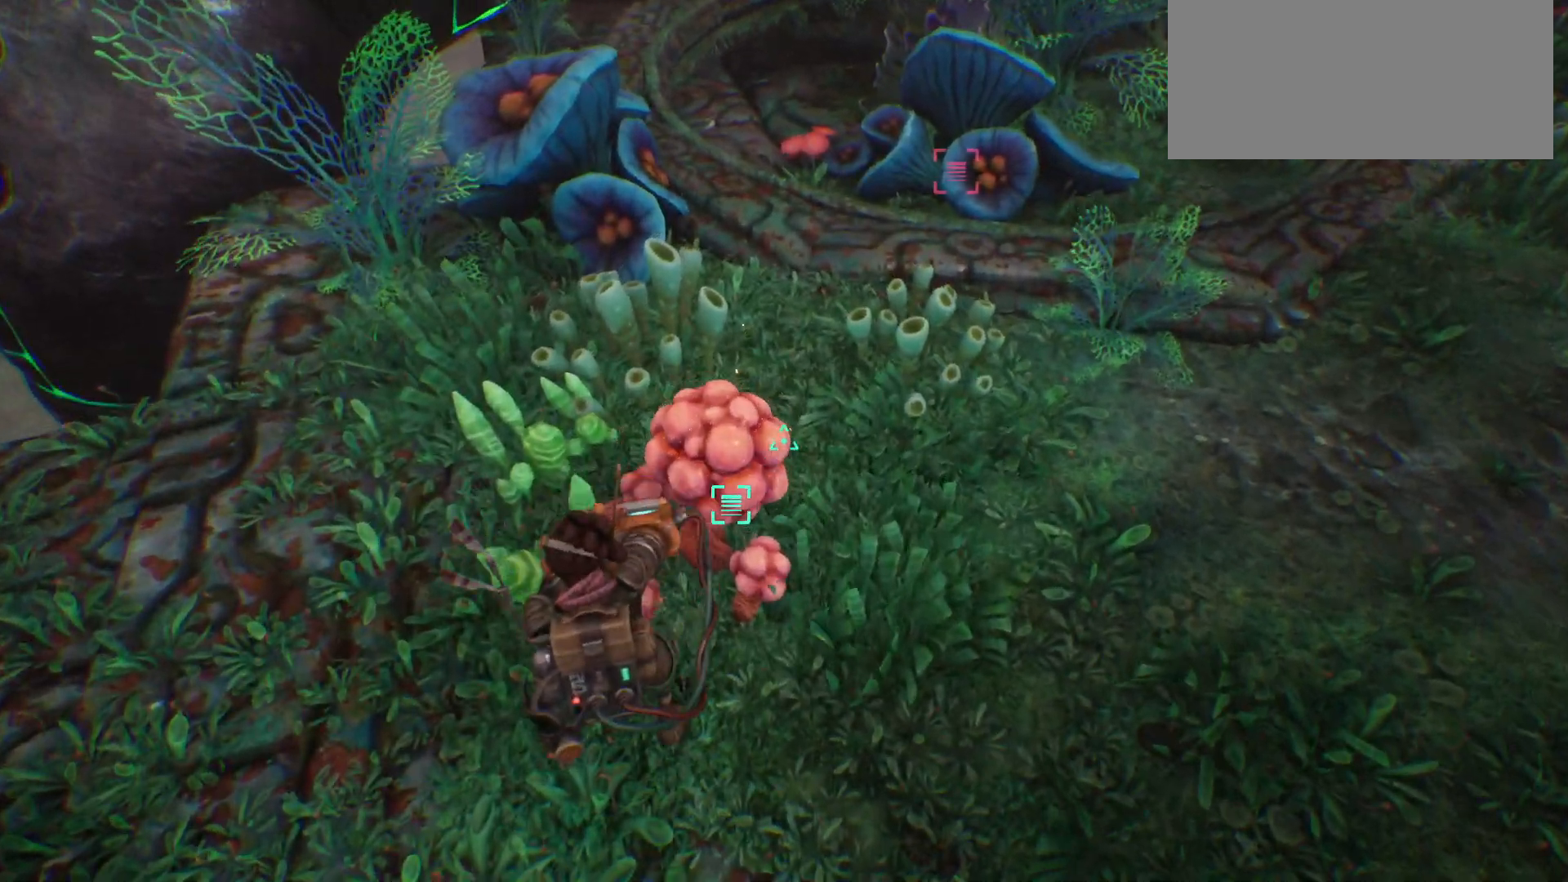
{"keys": ["d"], "events": [[417, "d", "down"], [433, "s", "up"]]}
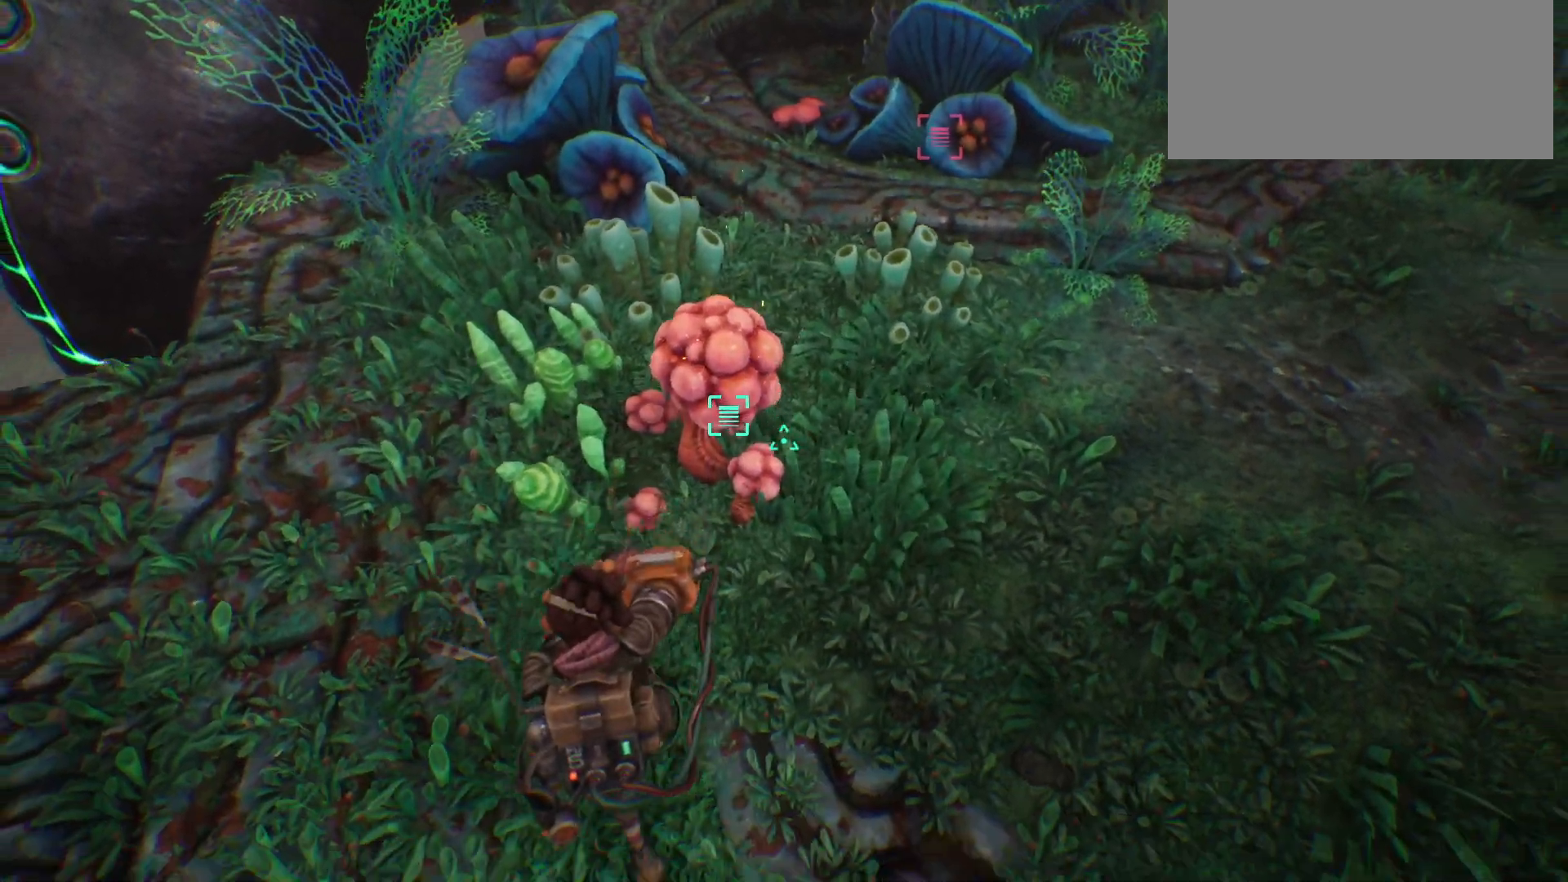
{"keys": [], "events": [[67, "w", "down"], [117, "d", "up"], [283, "f", "down"], [367, "w", "up"], [467, "f", "up"]]}
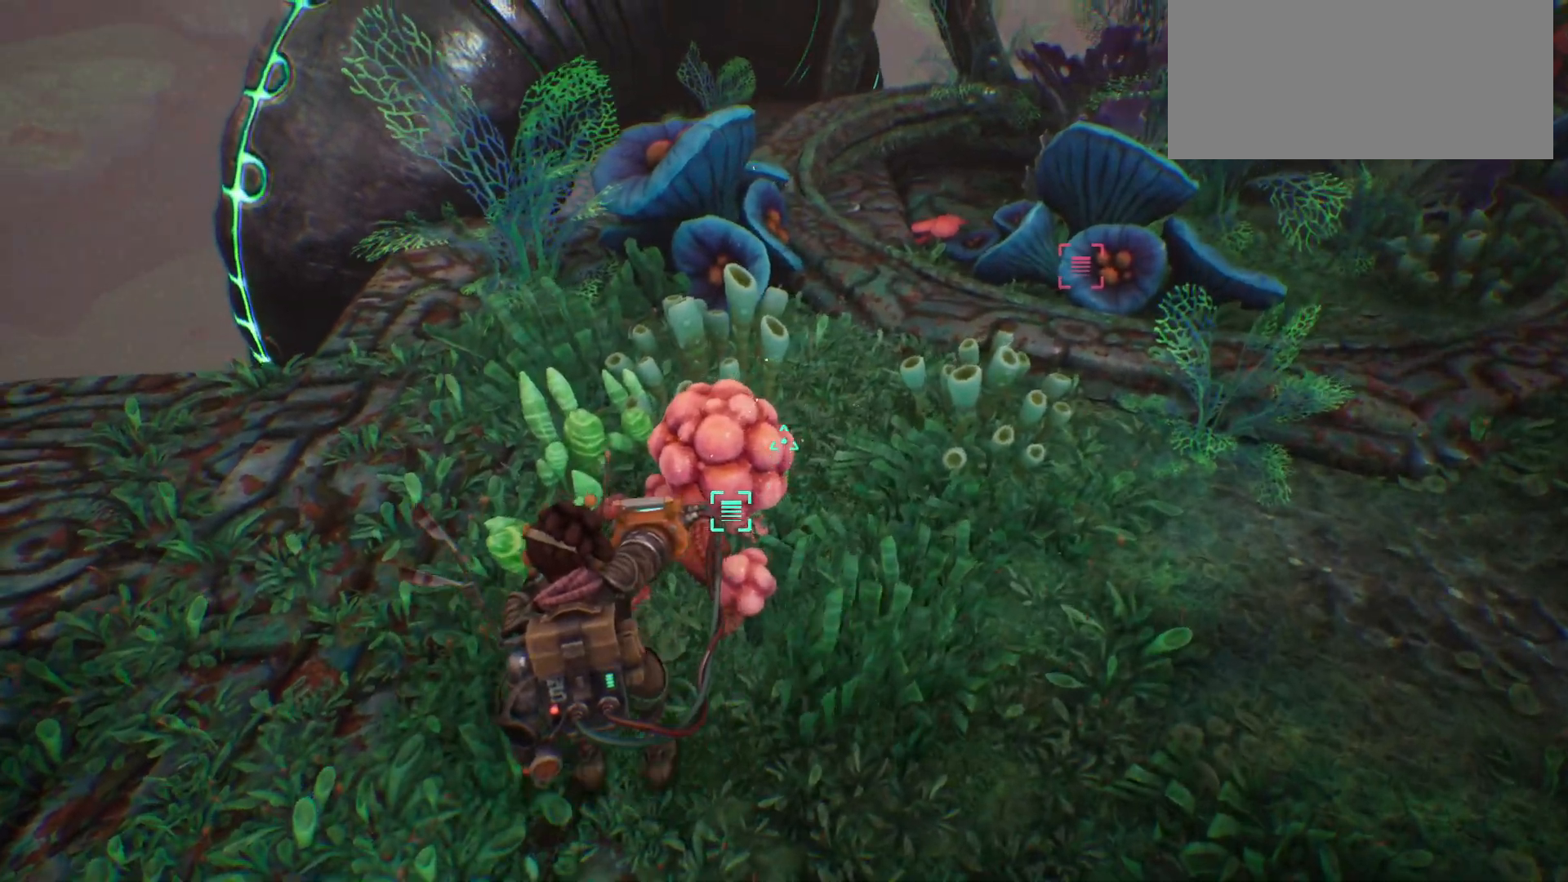
{"keys": ["f"], "events": [[367, "f", "down"]]}
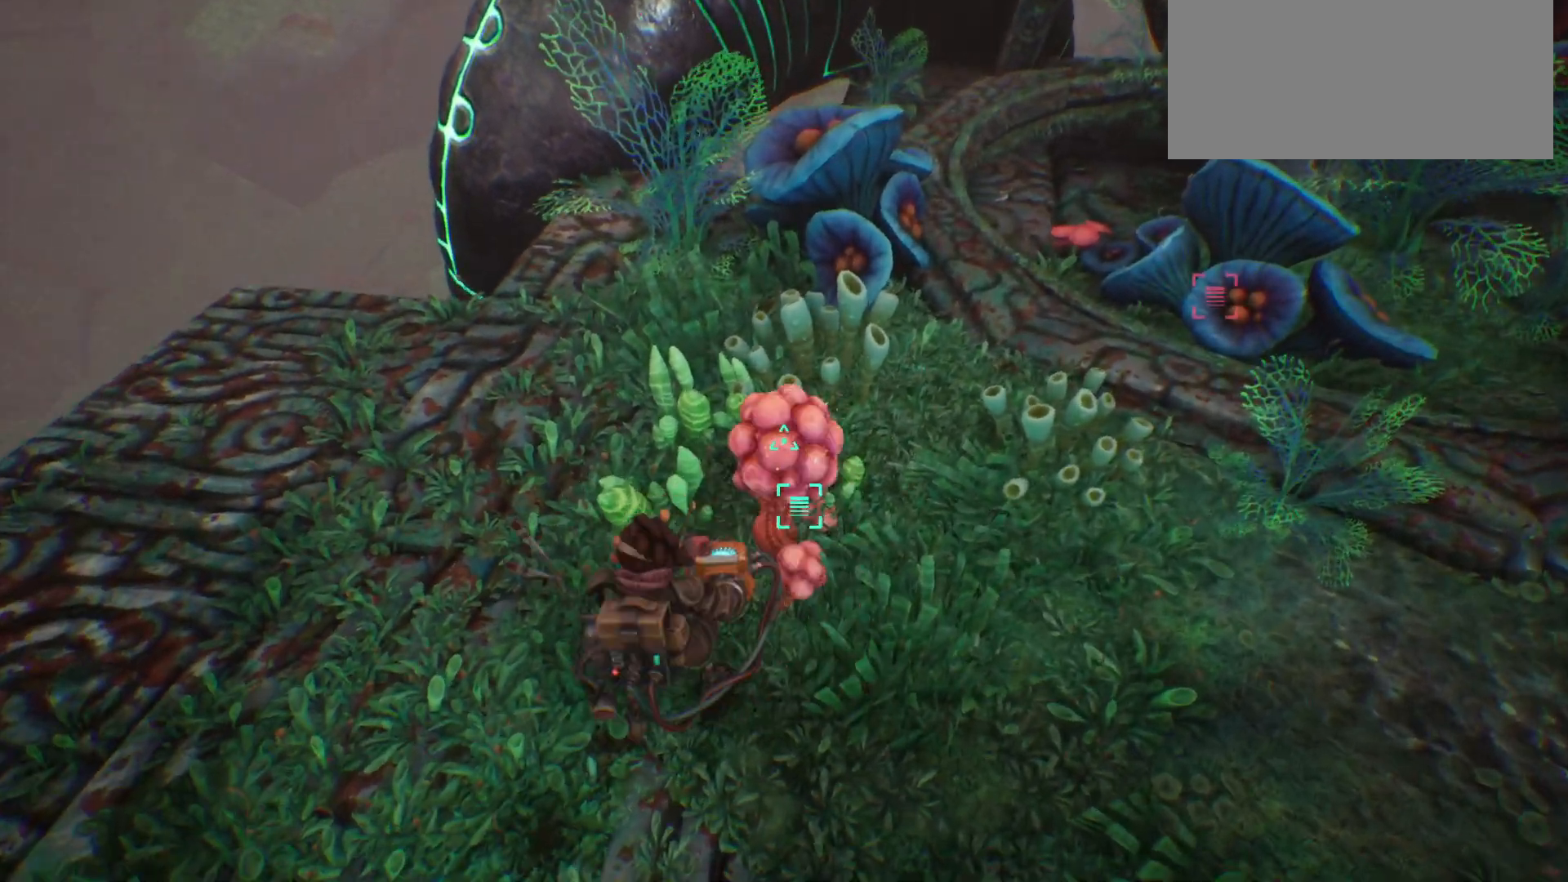
{"keys": [], "events": [[117, "s", "down"], [450, "f", "up"], [467, "s", "up"]]}
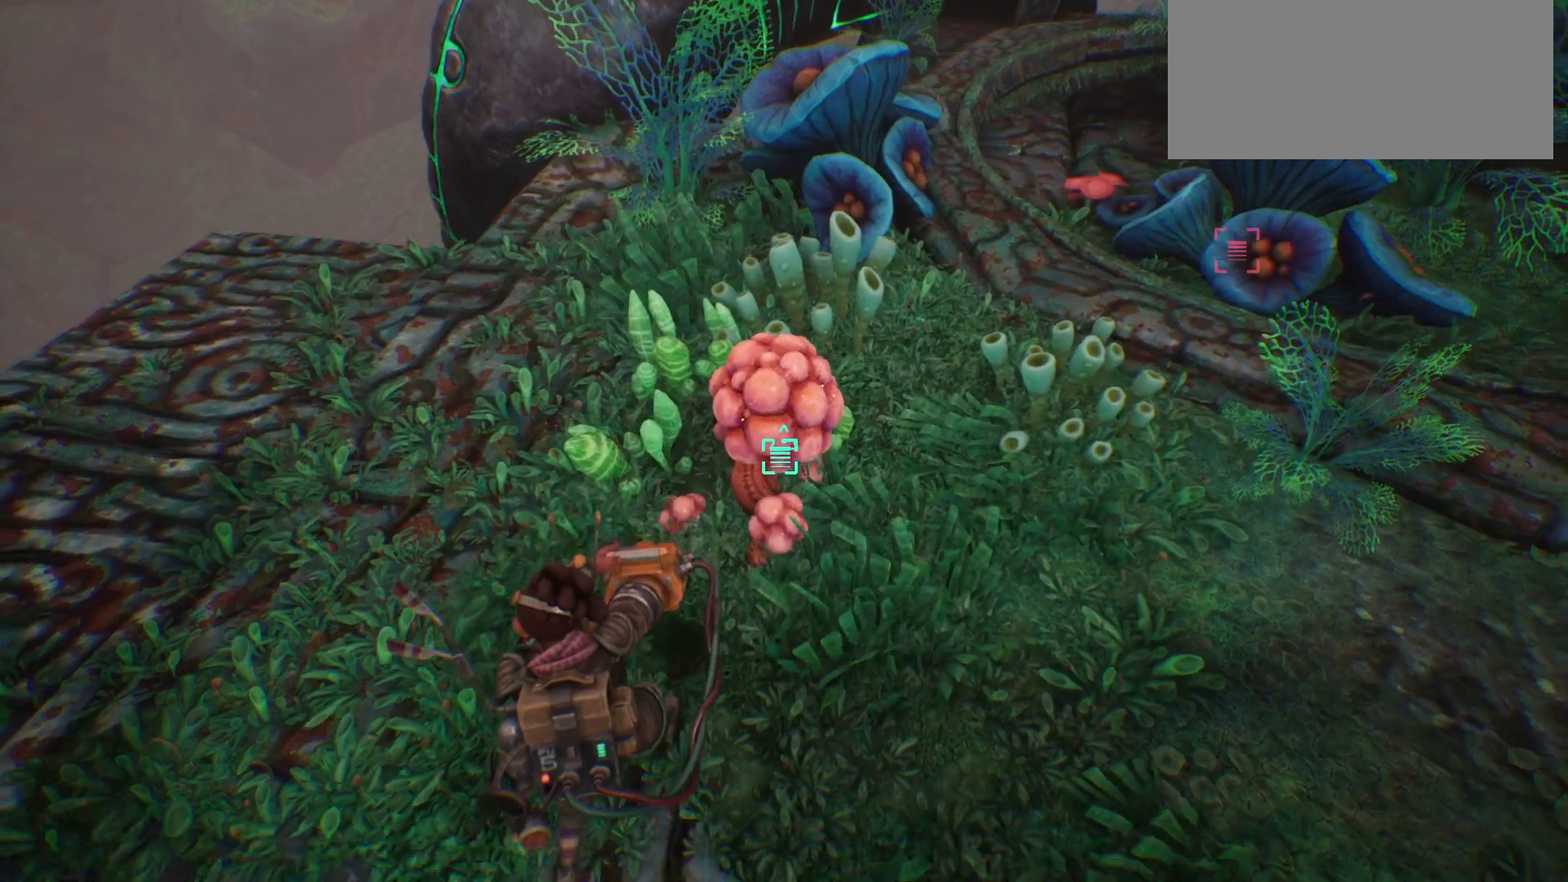
{"keys": ["f"], "events": [[150, "w", "down"], [183, "w", "up"], [217, "f", "down"]]}
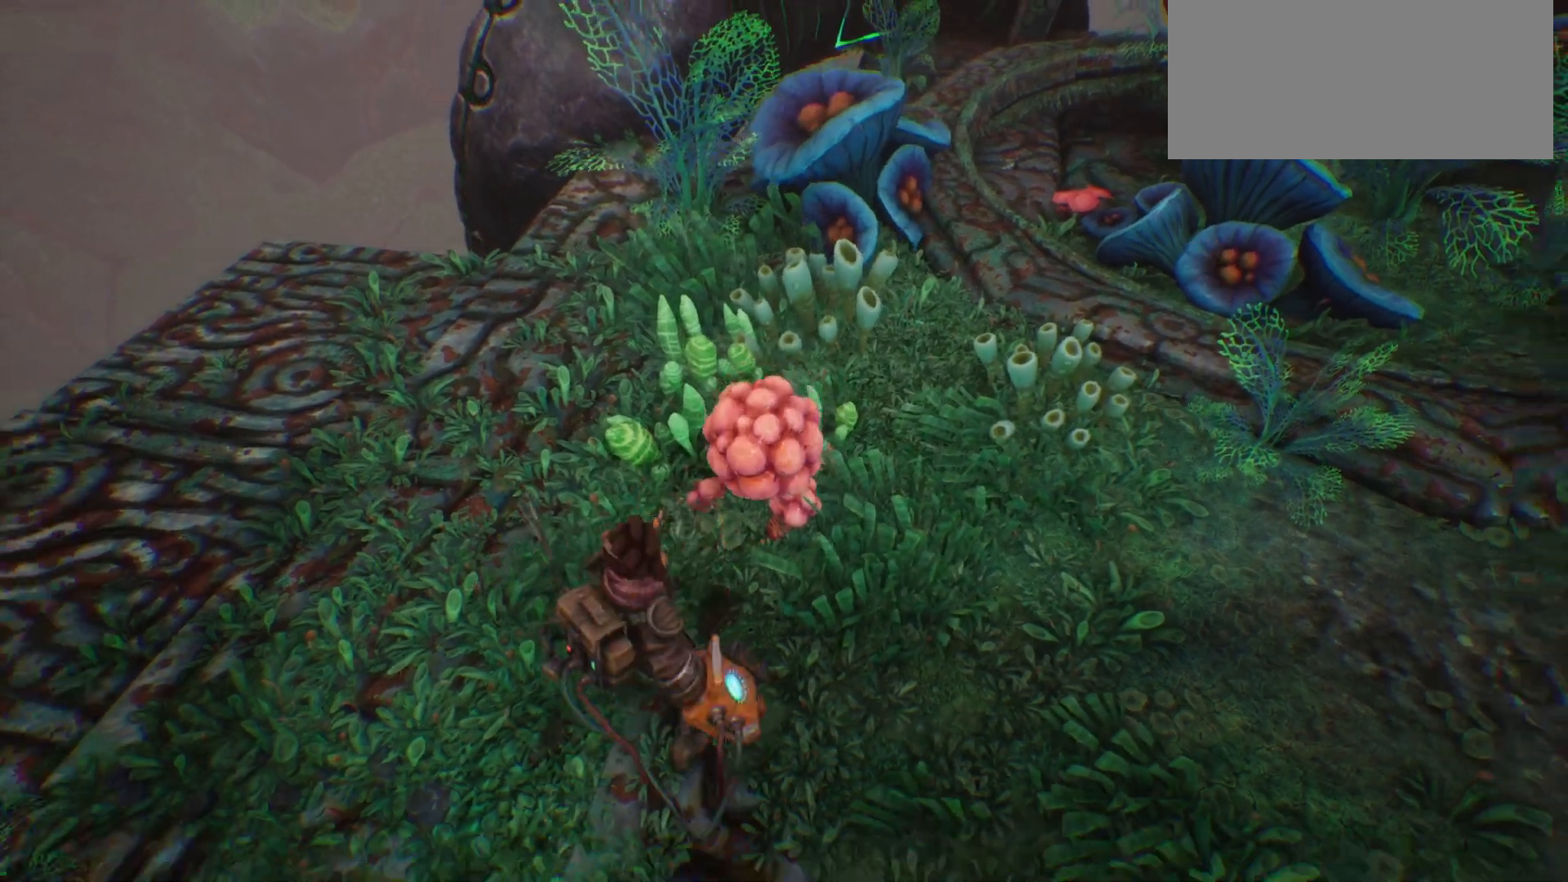
{"keys": ["f", "s"], "events": [[483, "s", "down"]]}
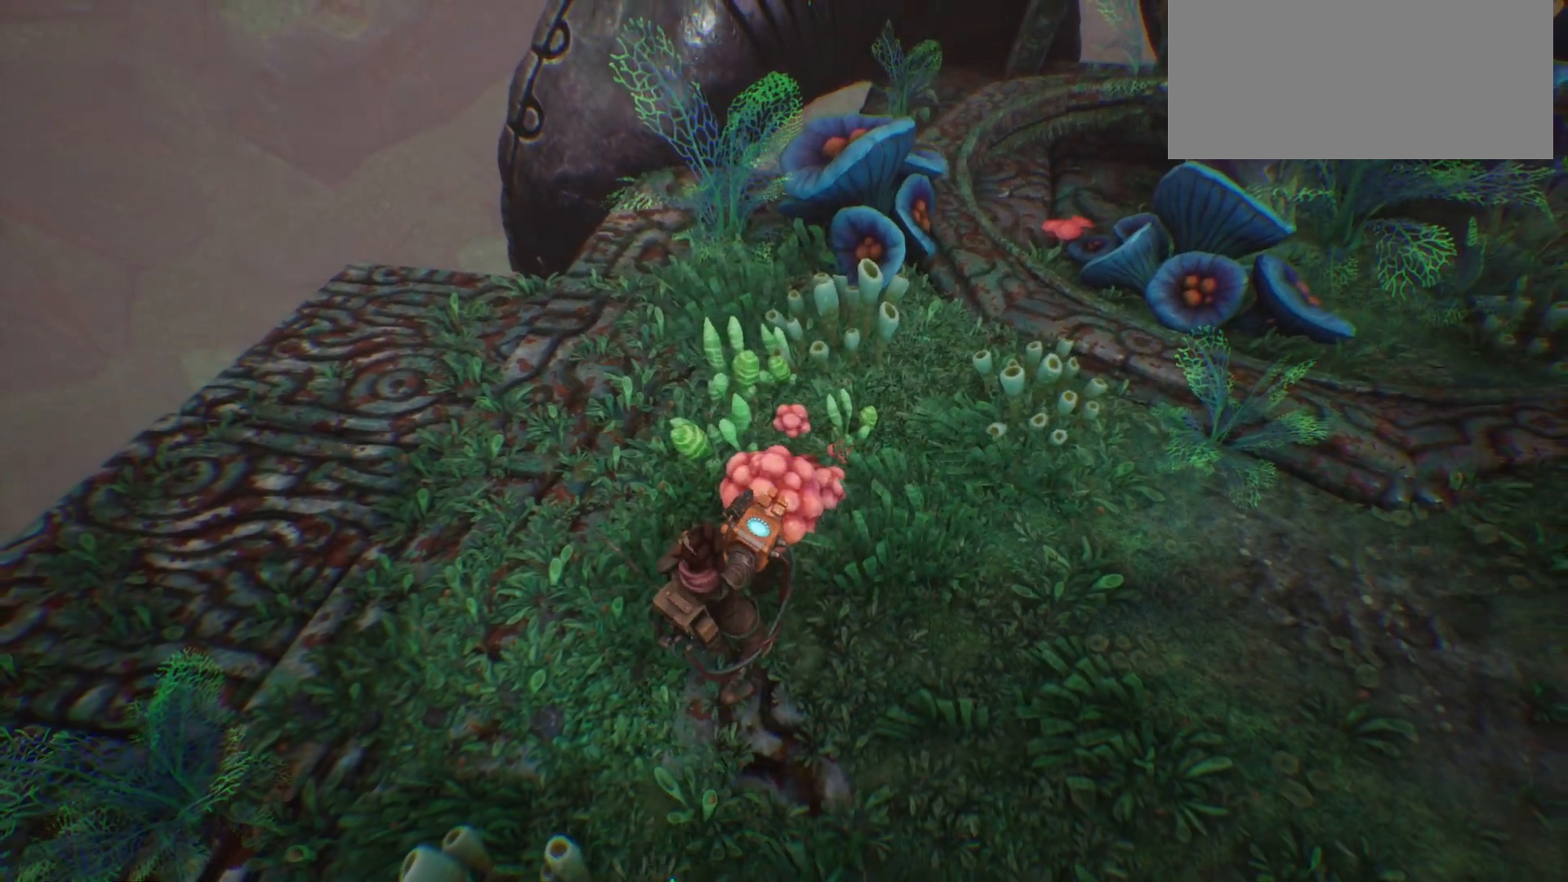
{"keys": ["f", "s"], "events": []}
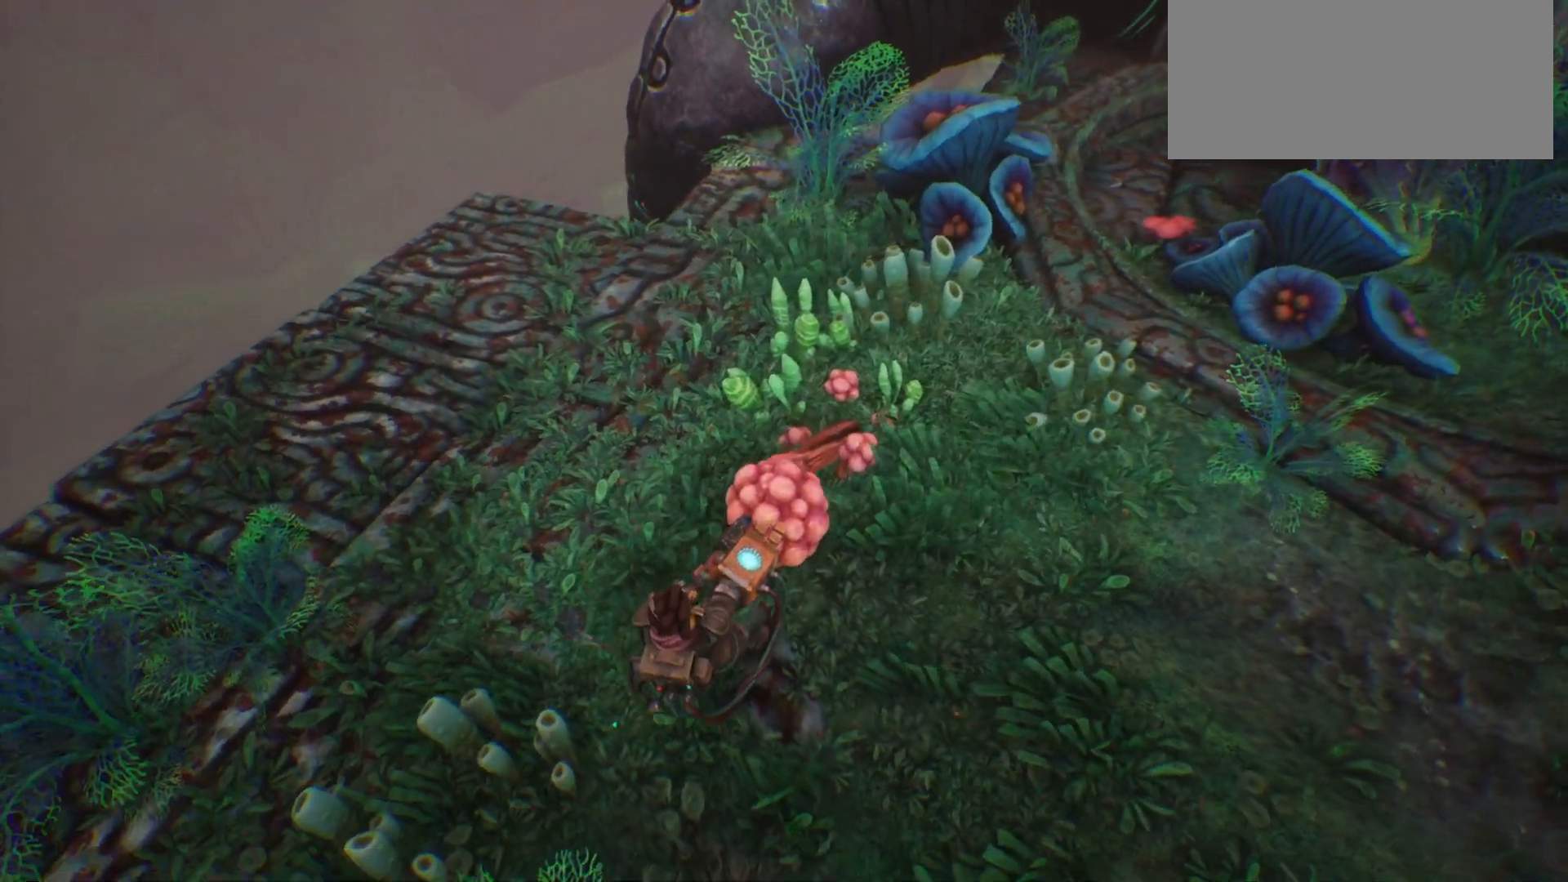
{"keys": ["f", "s"], "events": []}